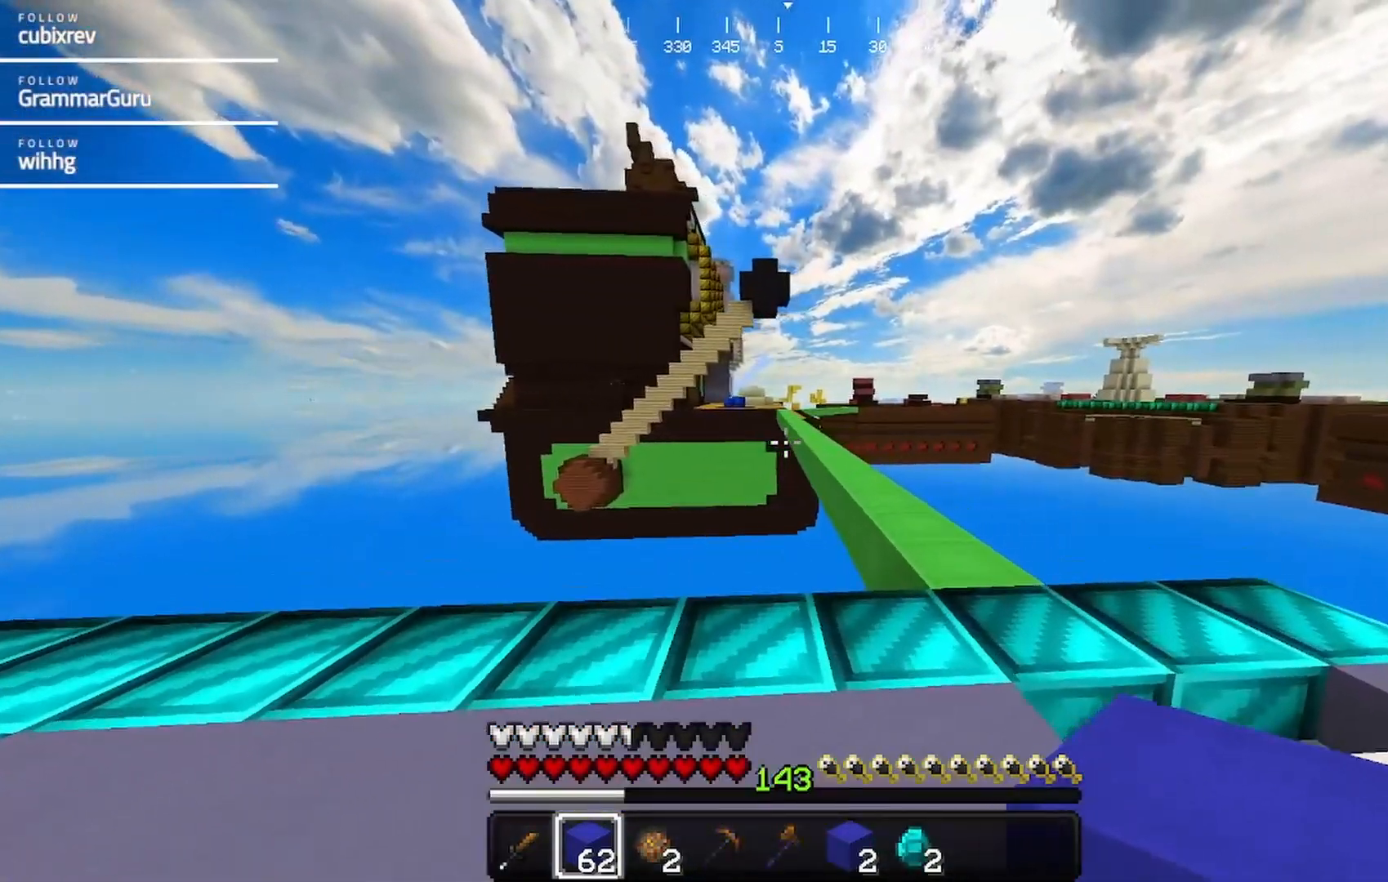
Gameplay with keyboard and mouse; each line is a JSON object with the keys and mouse buttons held at the frame after it. "events" lists presses ("down") and releases ("up") of "a", "d", "s", "w", "mouse_left" and "mouse_right" between this image and that frame as [ms after this image, input, new state], when the widget could be followed in between. "mouse_left", "mouse_right" = the "left", "right" buttons of the "mouse" list. No other keys are recorded. Fast repeated clicks can show as one long hold. Mouse movement is not recorded.
{"keys": ["w"], "mouse": [], "events": [[350, "d", "up"]]}
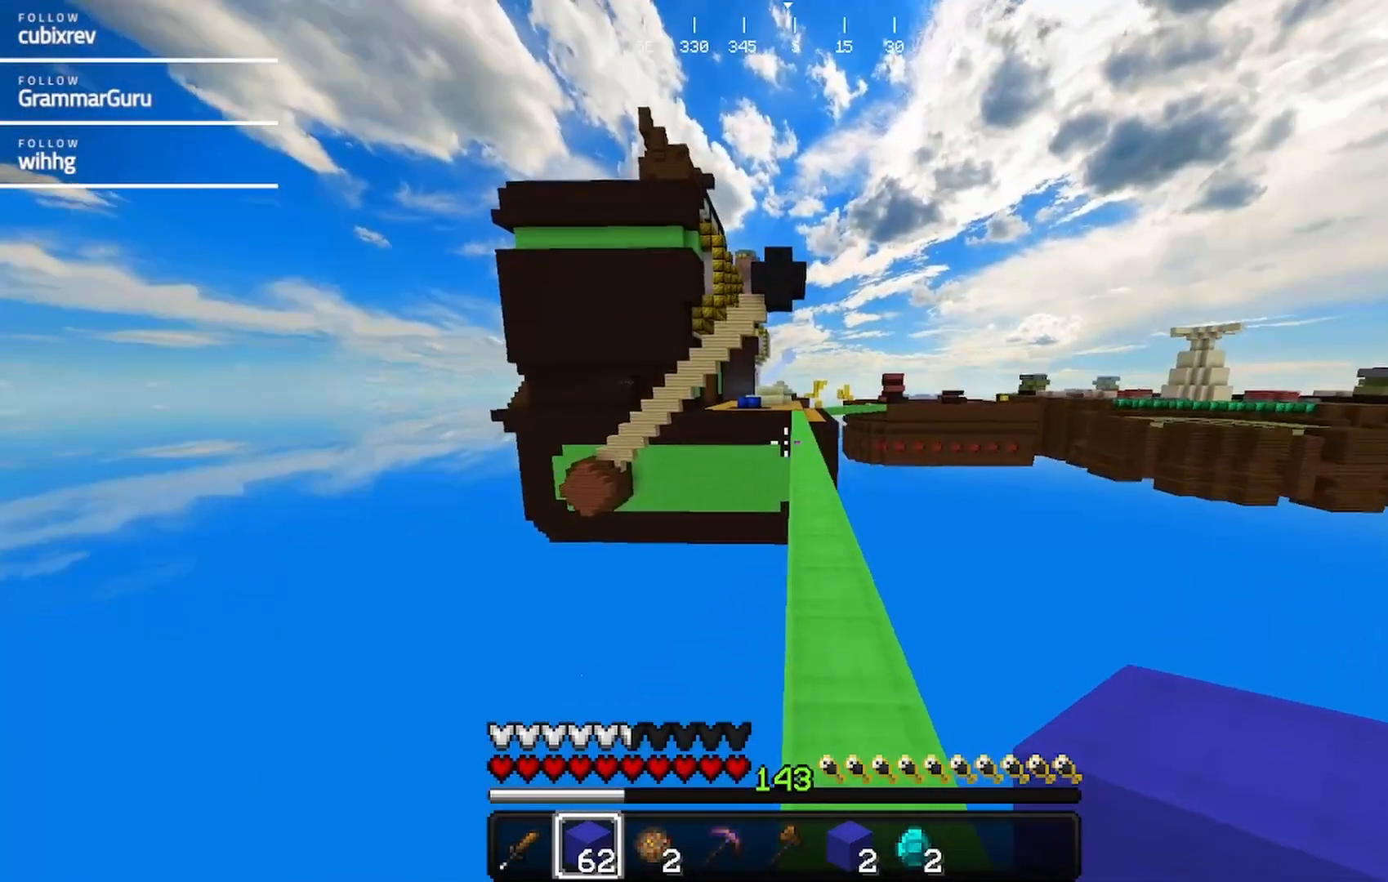
{"keys": ["w"], "mouse": [], "events": []}
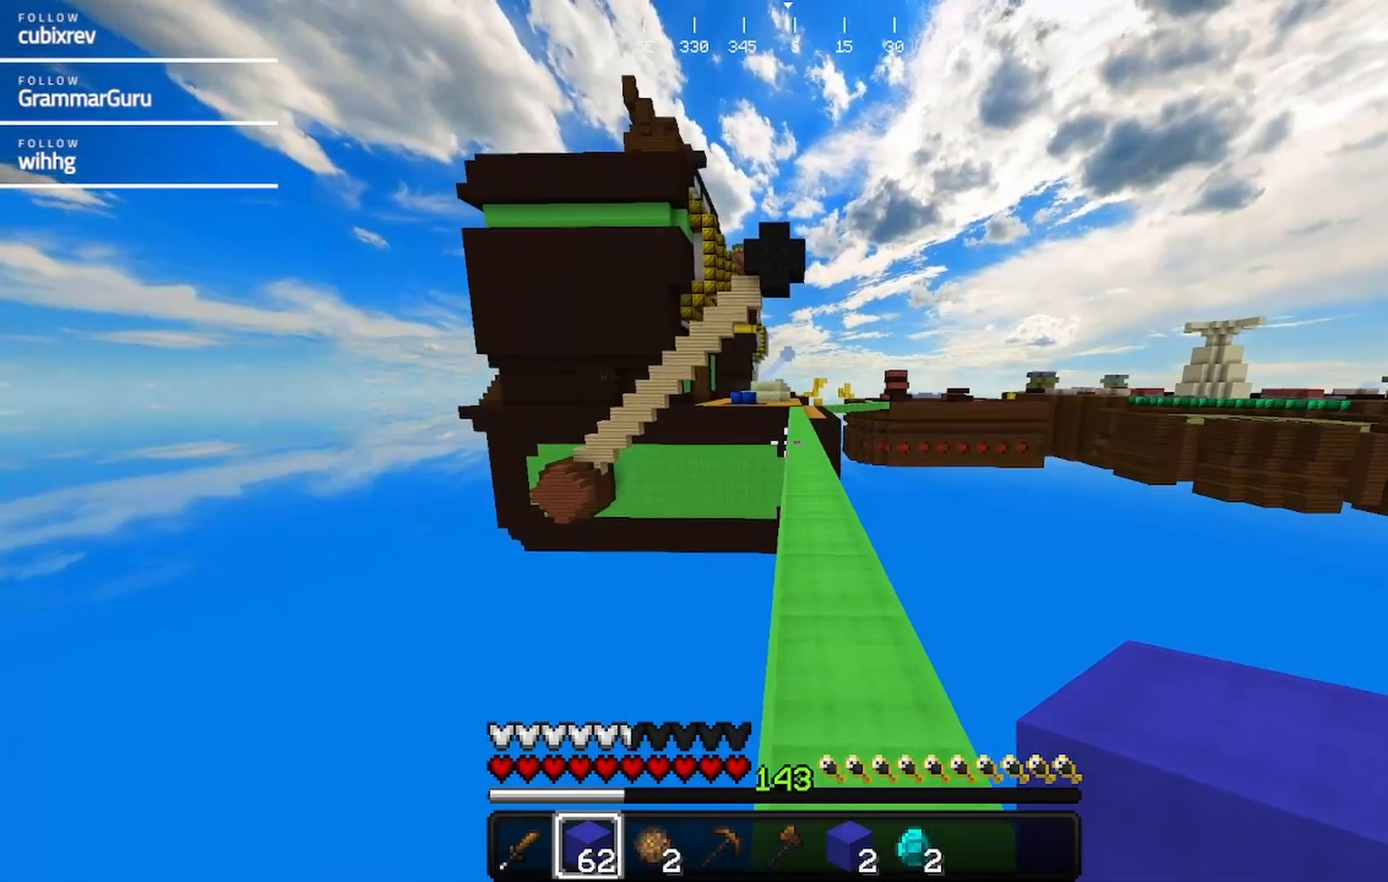
{"keys": ["w"], "mouse": [], "events": []}
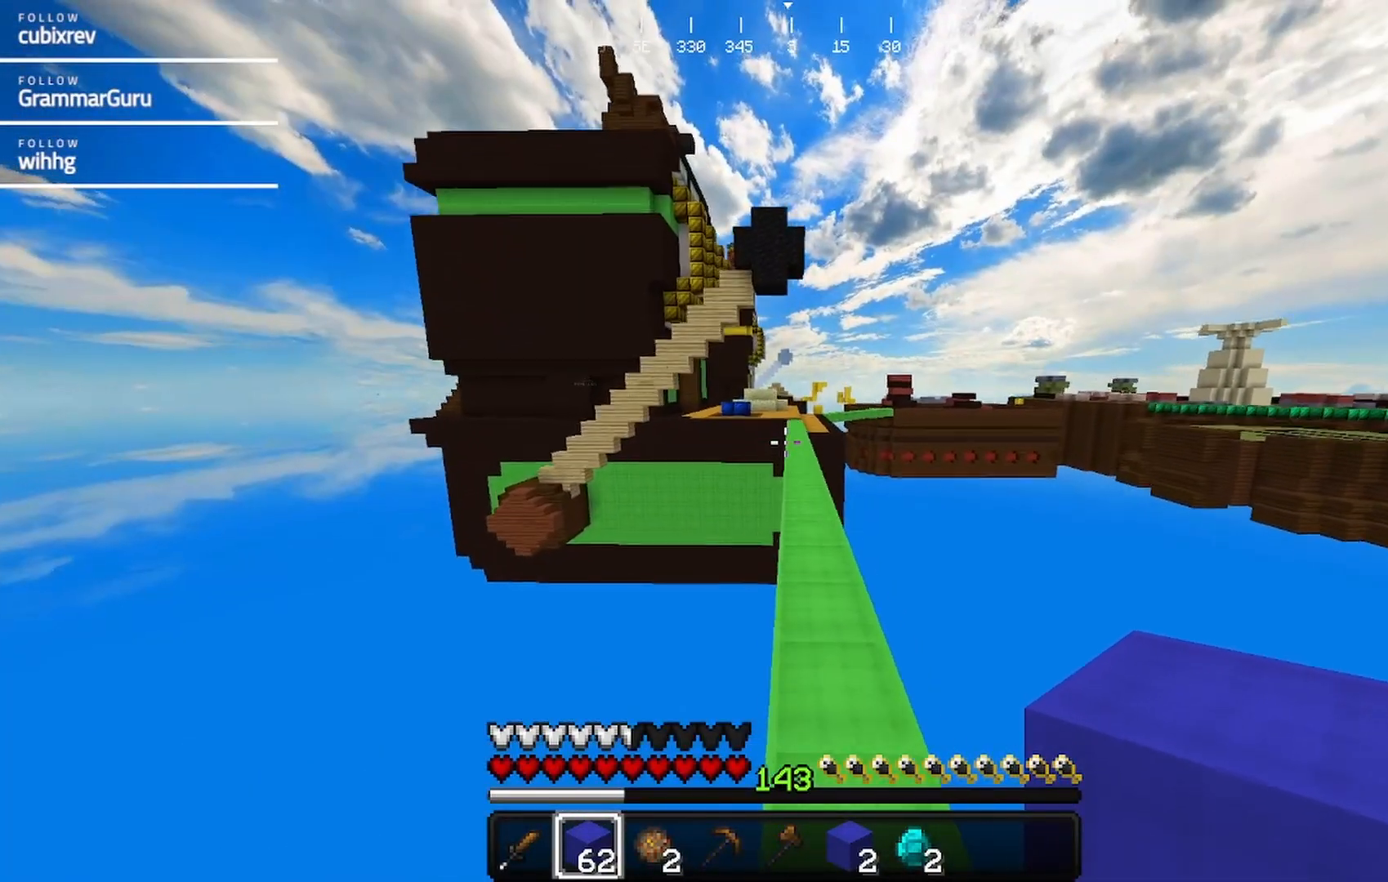
{"keys": ["w"], "mouse": [], "events": [[300, "d", "down"], [467, "d", "up"]]}
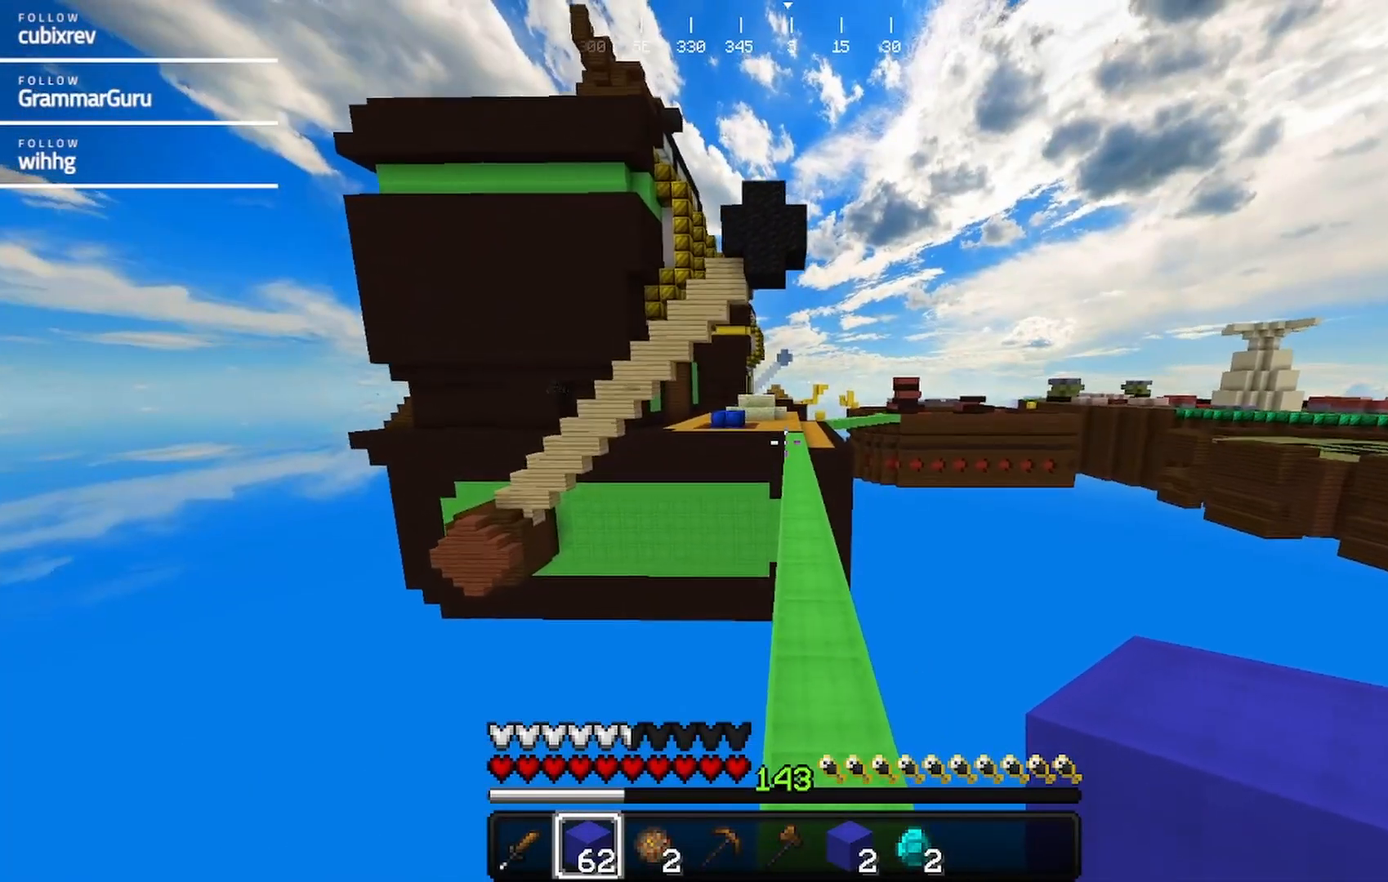
{"keys": ["w"], "mouse": [], "events": []}
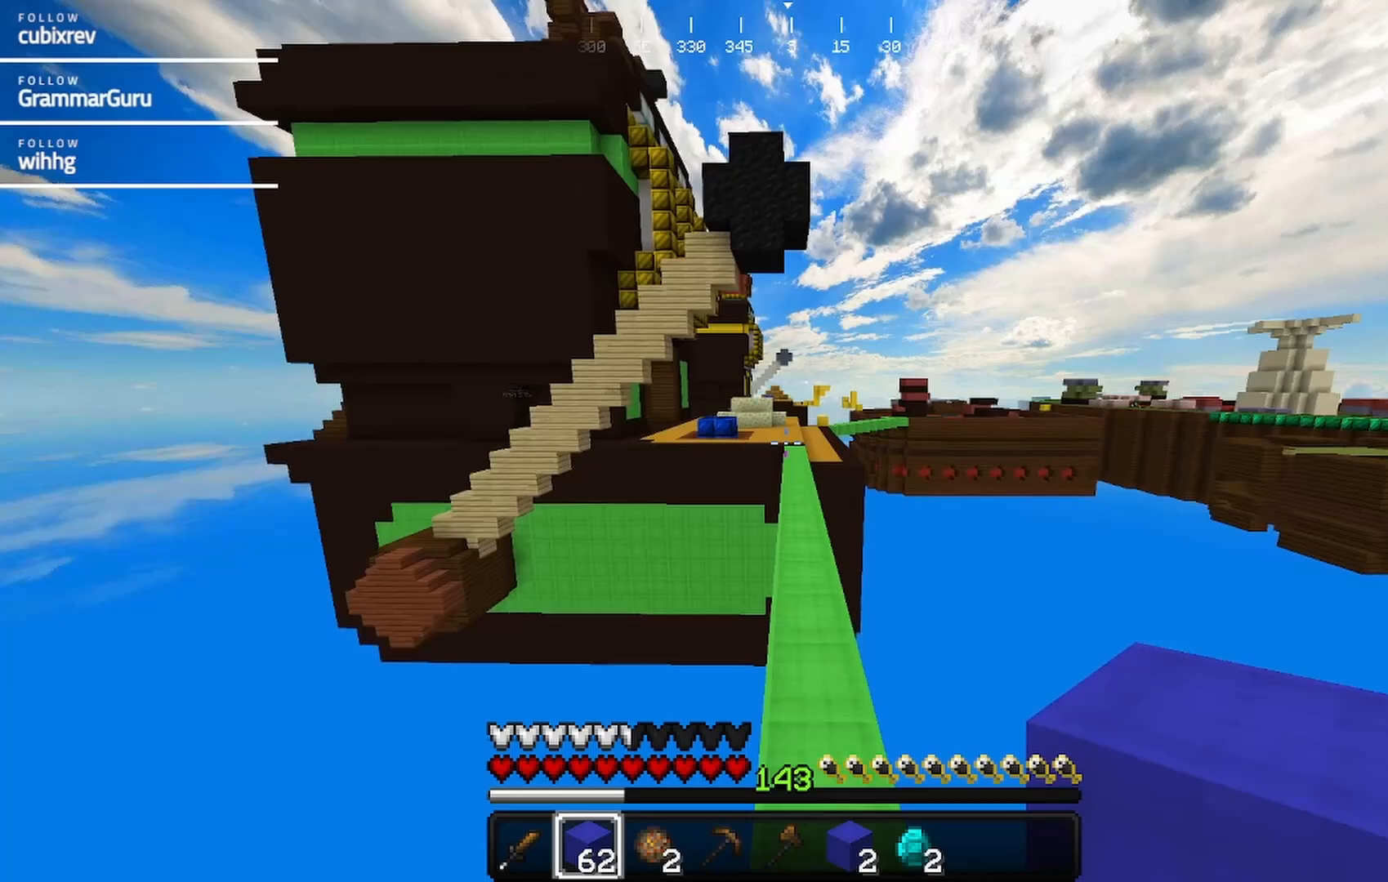
{"keys": ["w"], "mouse": [], "events": []}
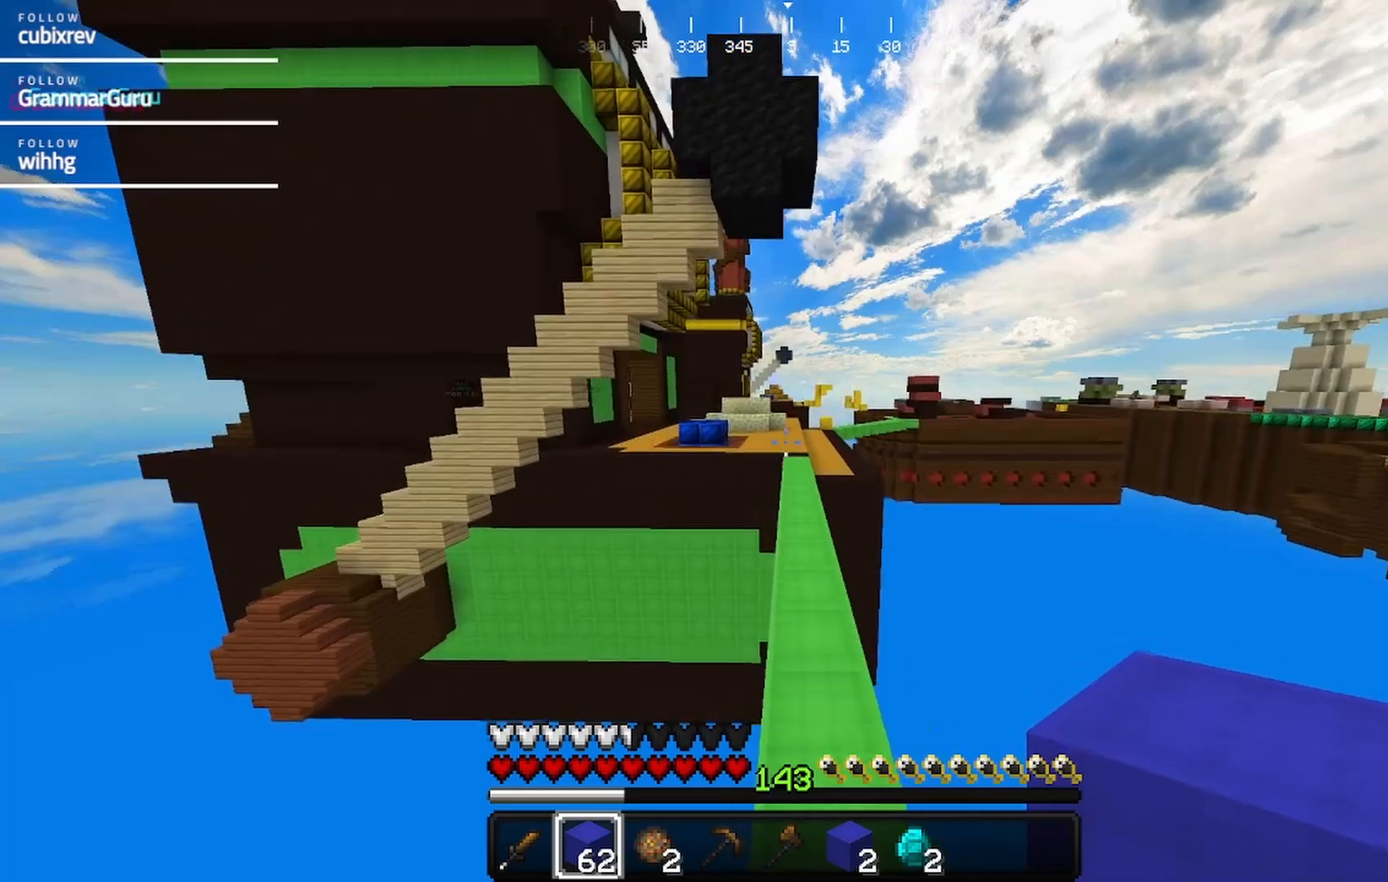
{"keys": ["w"], "mouse": [], "events": [[67, "d", "down"], [217, "d", "up"]]}
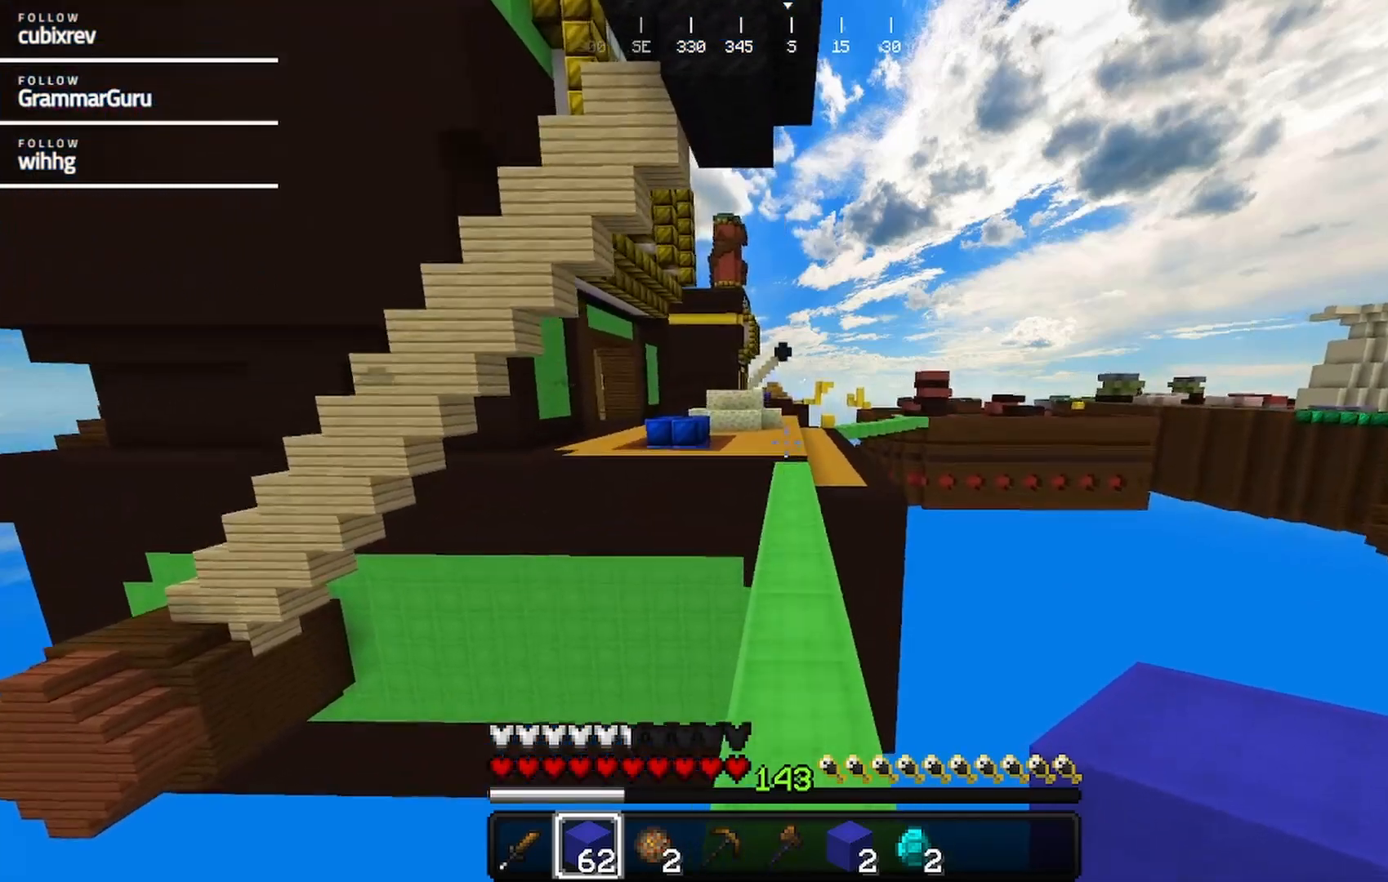
{"keys": ["w"], "mouse": [], "events": []}
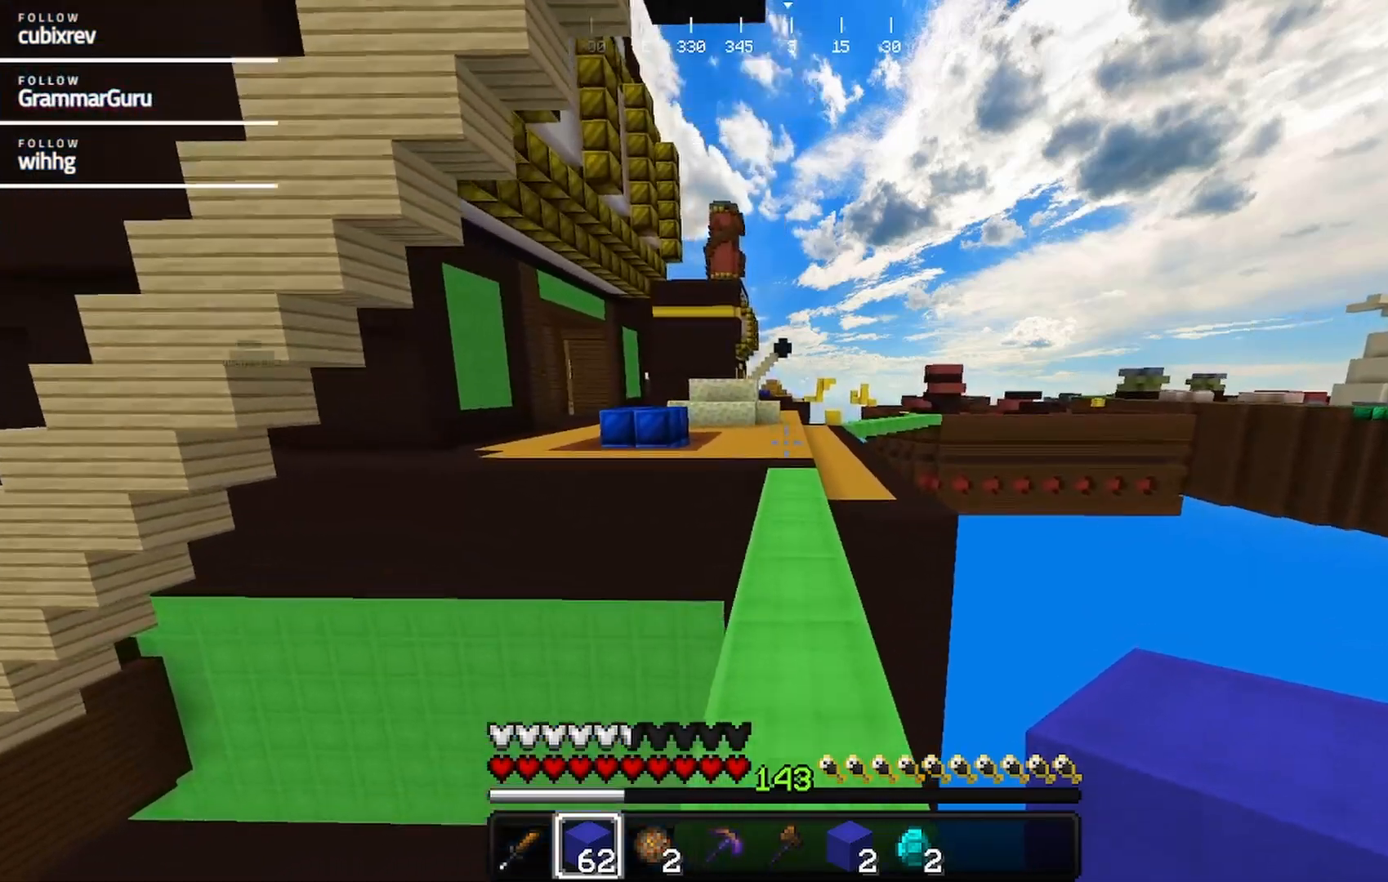
{"keys": ["w"], "mouse": [], "events": []}
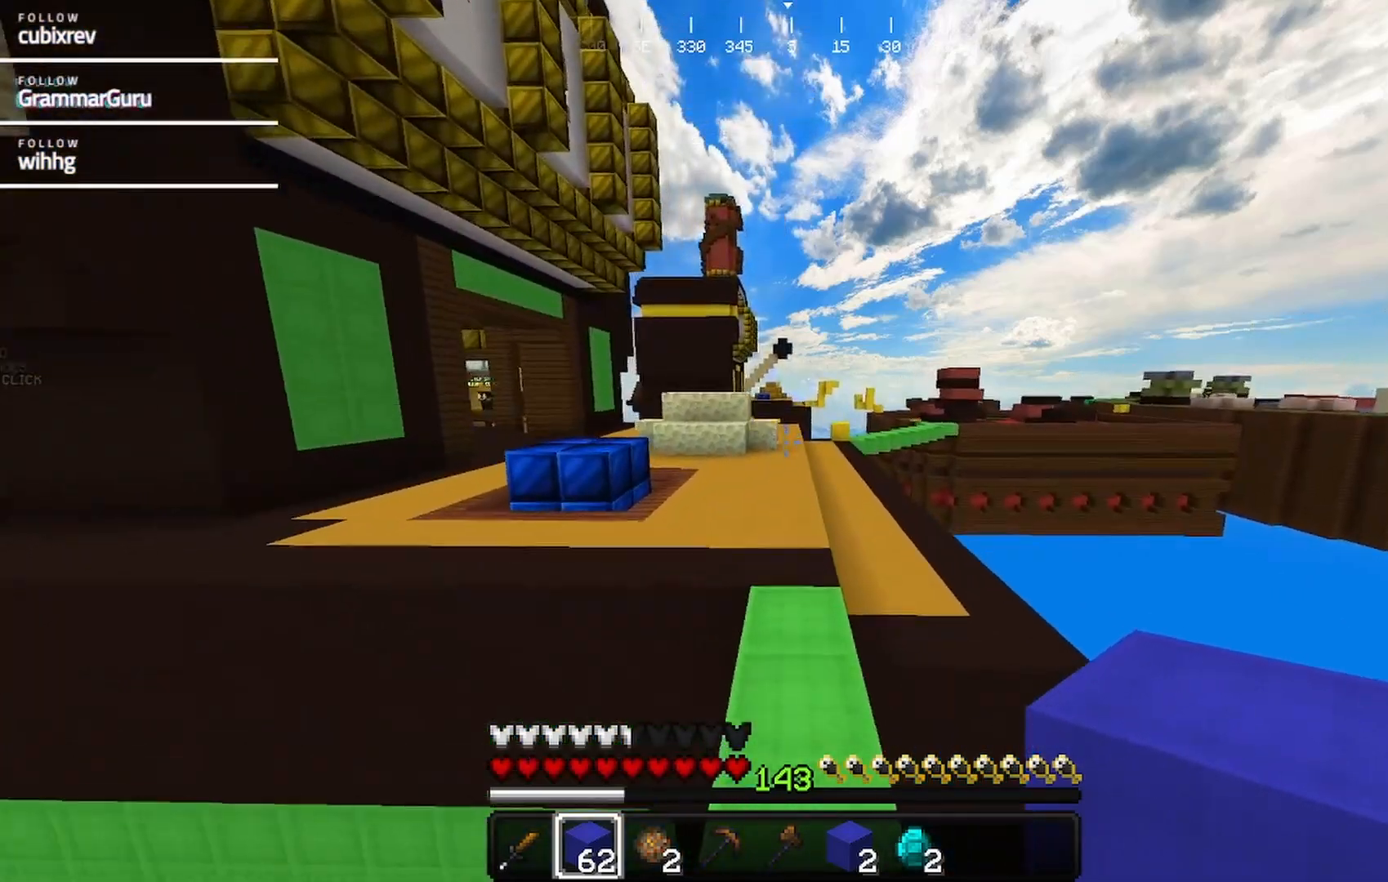
{"keys": ["w"], "mouse": [], "events": []}
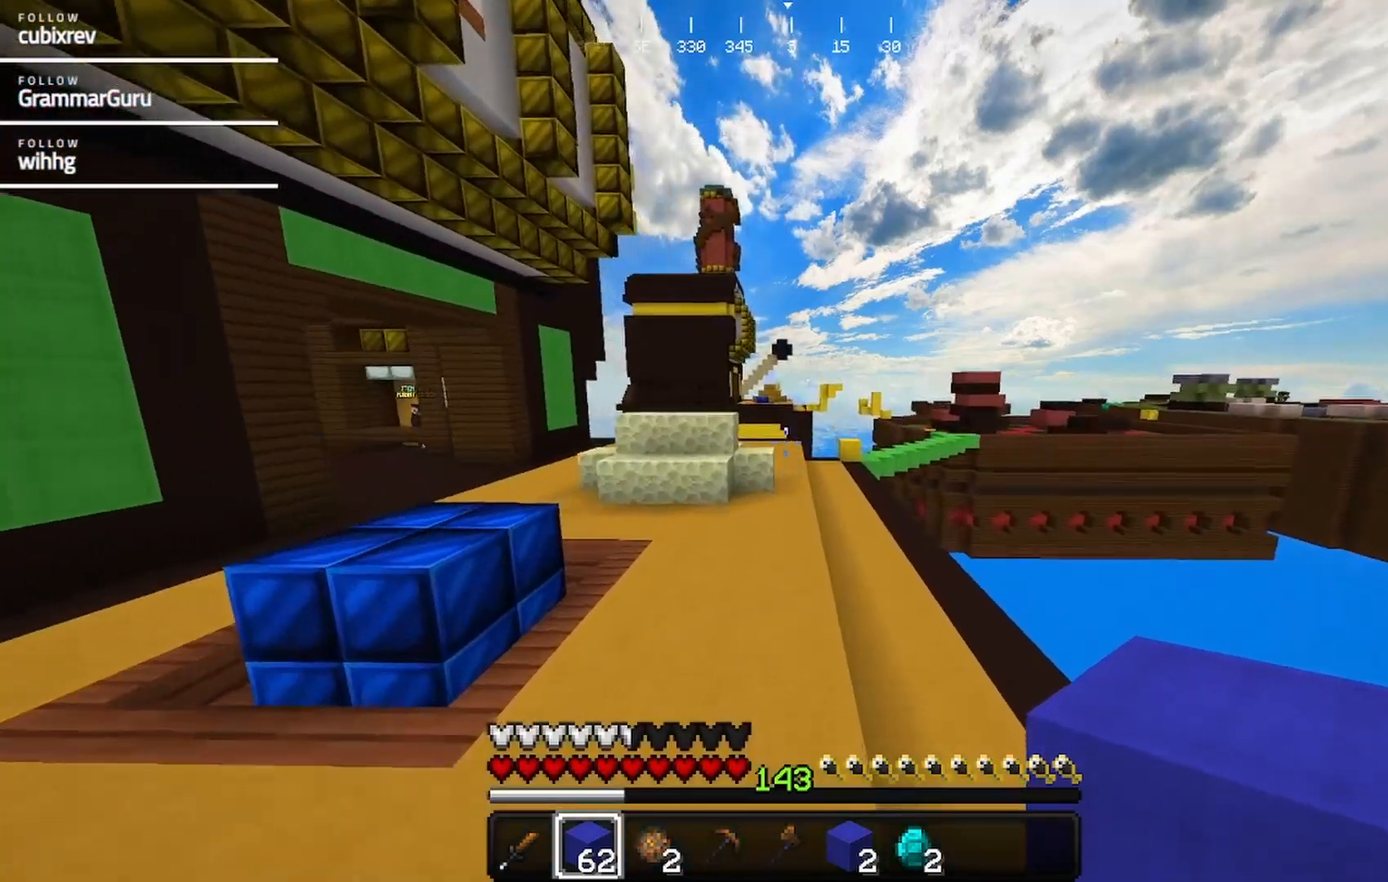
{"keys": ["w"], "mouse": [], "events": []}
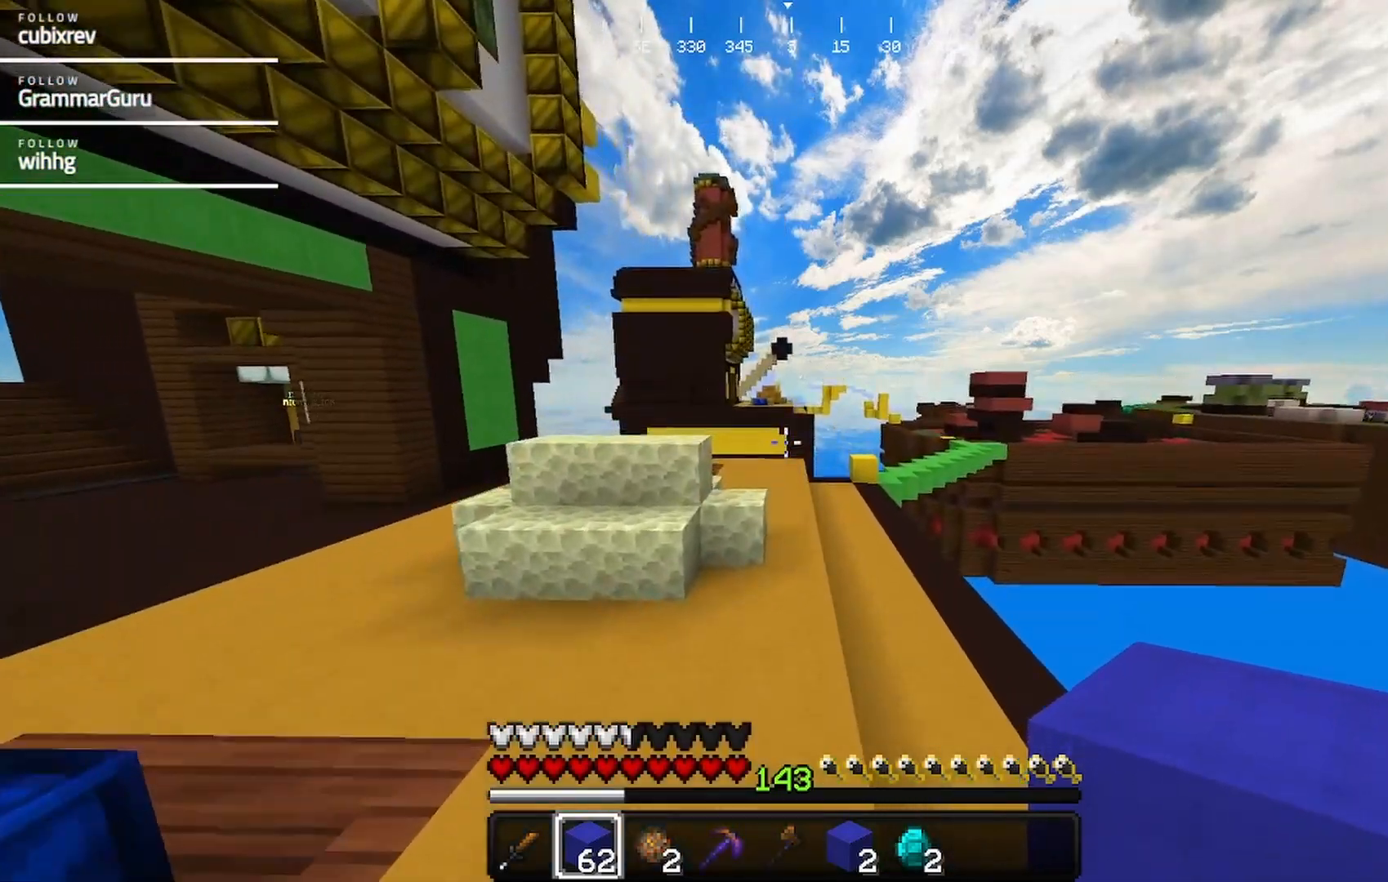
{"keys": ["w"], "mouse": [], "events": [[67, "a", "down"], [283, "a", "up"]]}
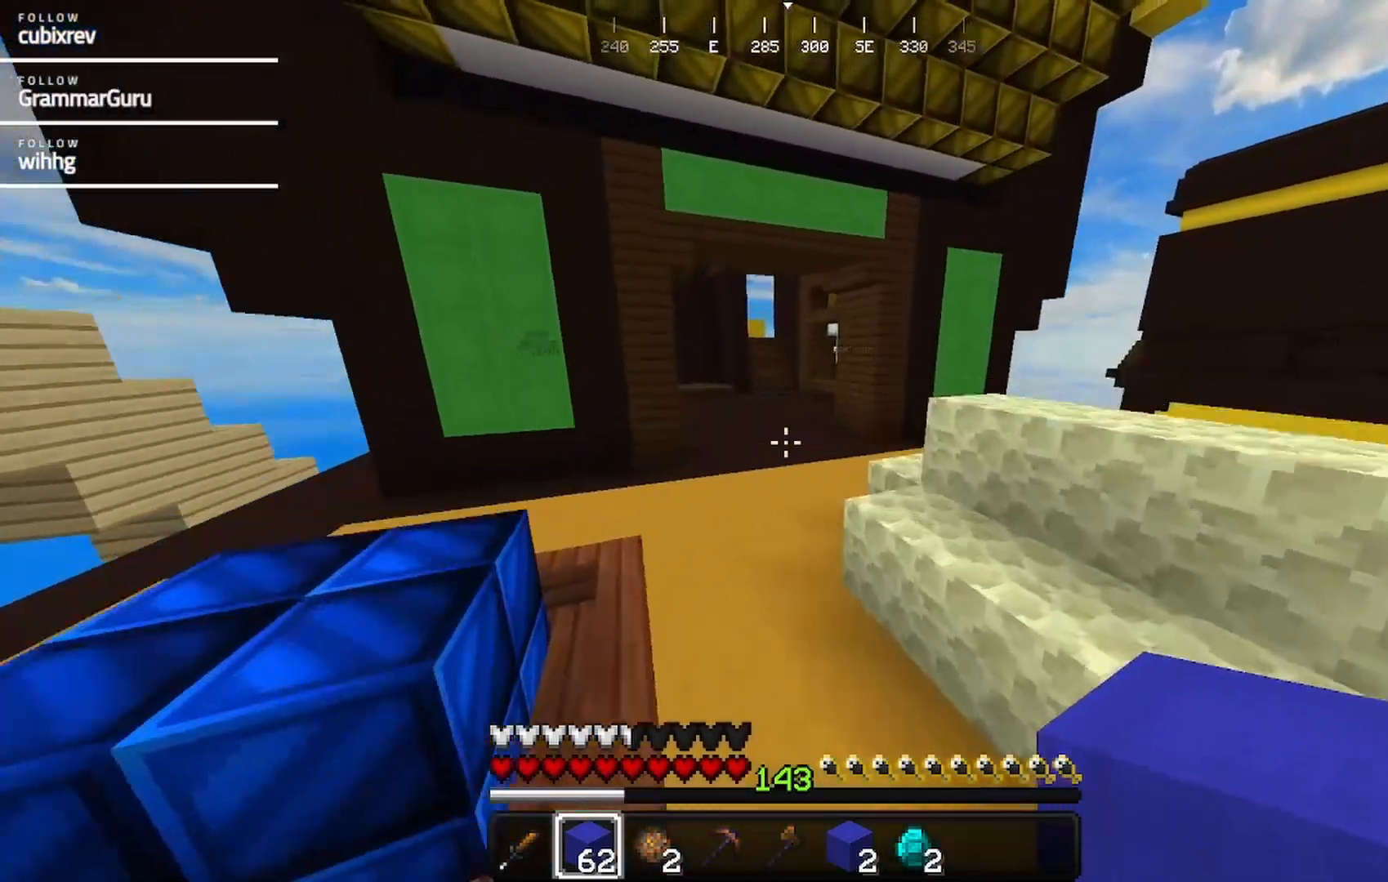
{"keys": ["w"], "mouse": [], "events": []}
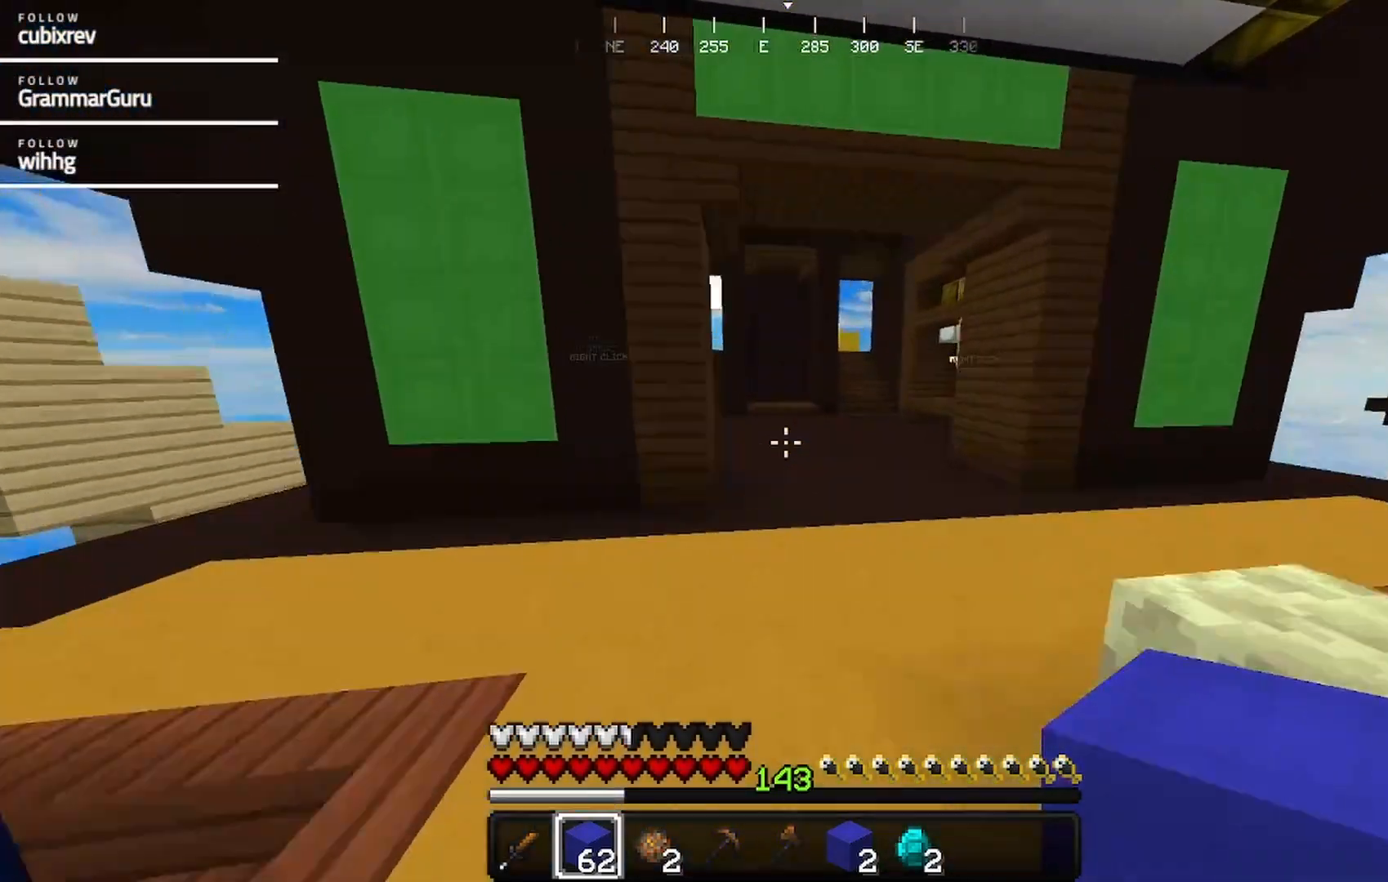
{"keys": ["w"], "mouse": [], "events": []}
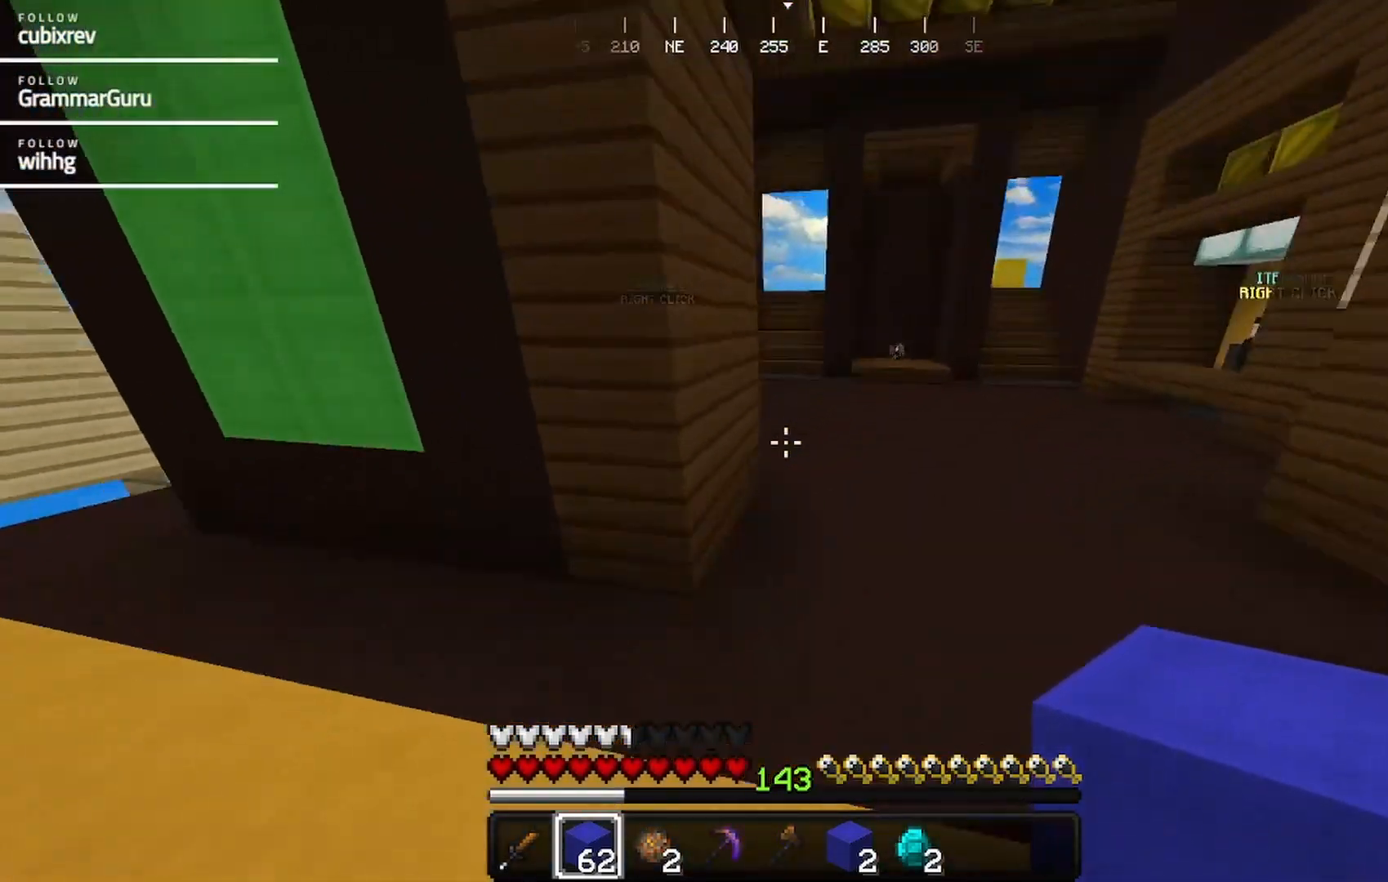
{"keys": ["d", "w"], "mouse": [], "events": [[50, "d", "down"]]}
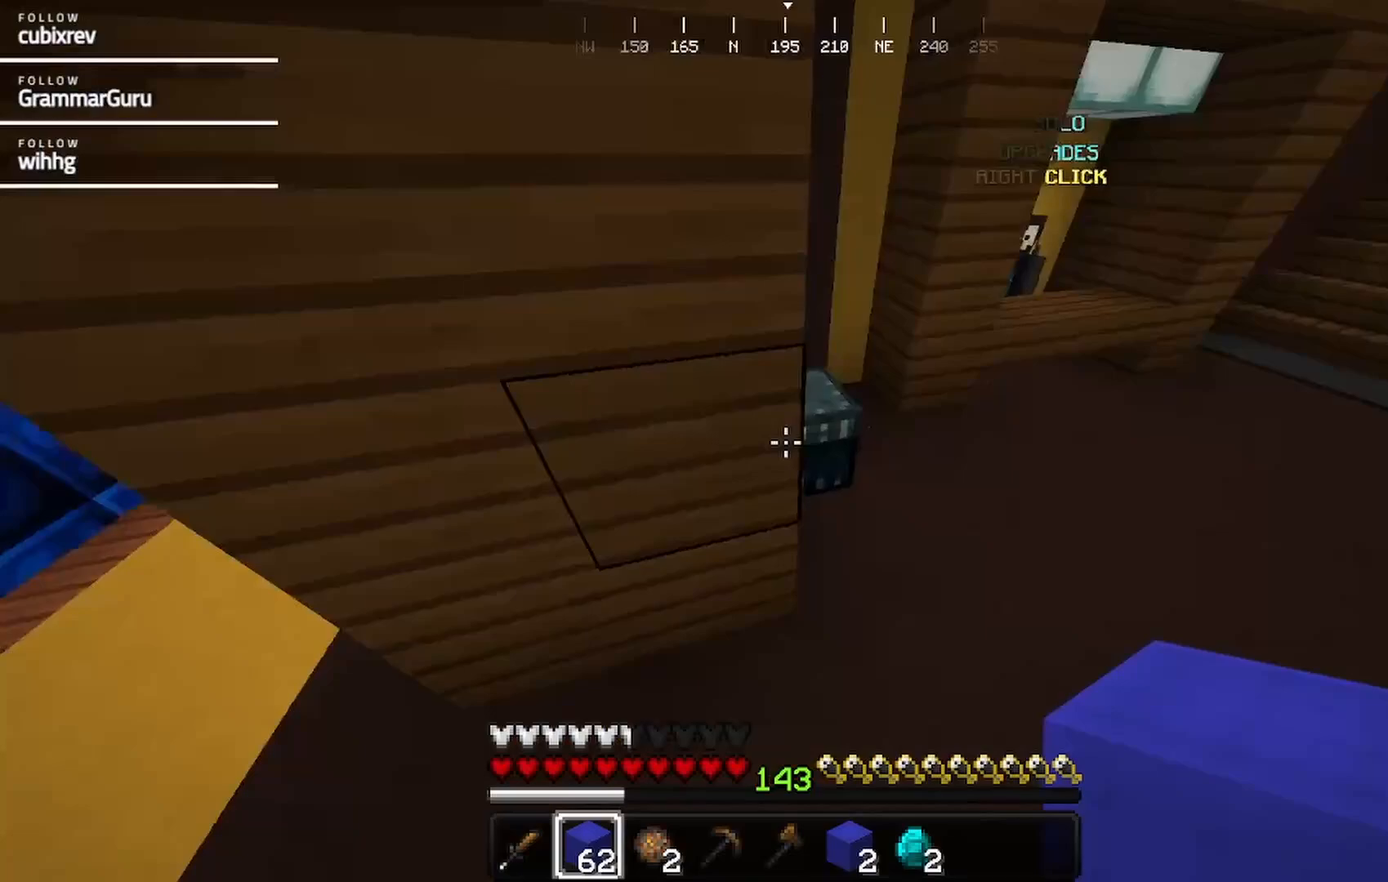
{"keys": [], "mouse": [], "events": [[167, "mouse_right", "down"], [267, "d", "up"], [317, "w", "up"], [333, "mouse_right", "up"]]}
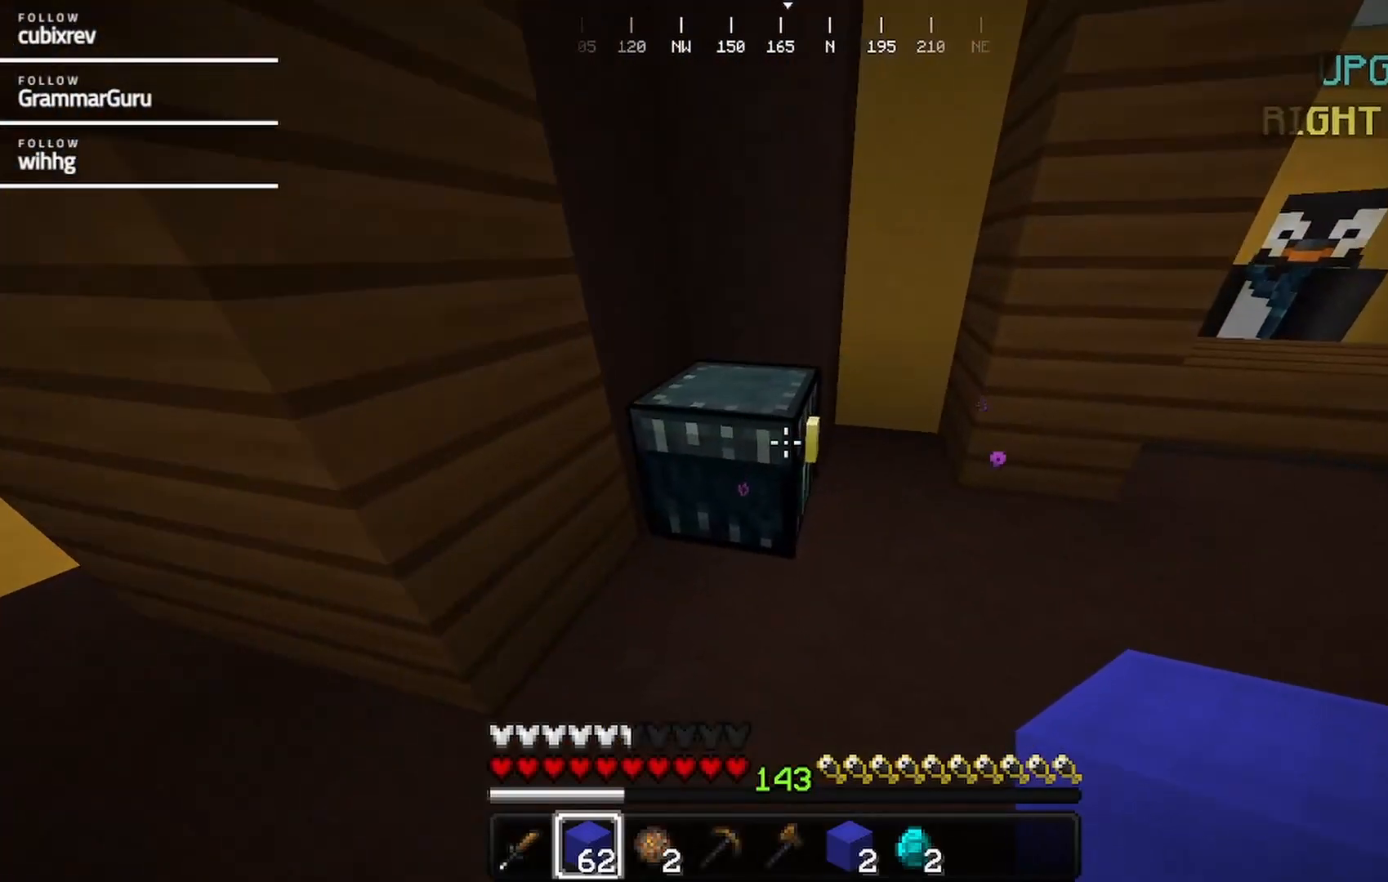
{"keys": [], "mouse": [], "events": [[50, "mouse_right", "down"], [200, "mouse_right", "up"]]}
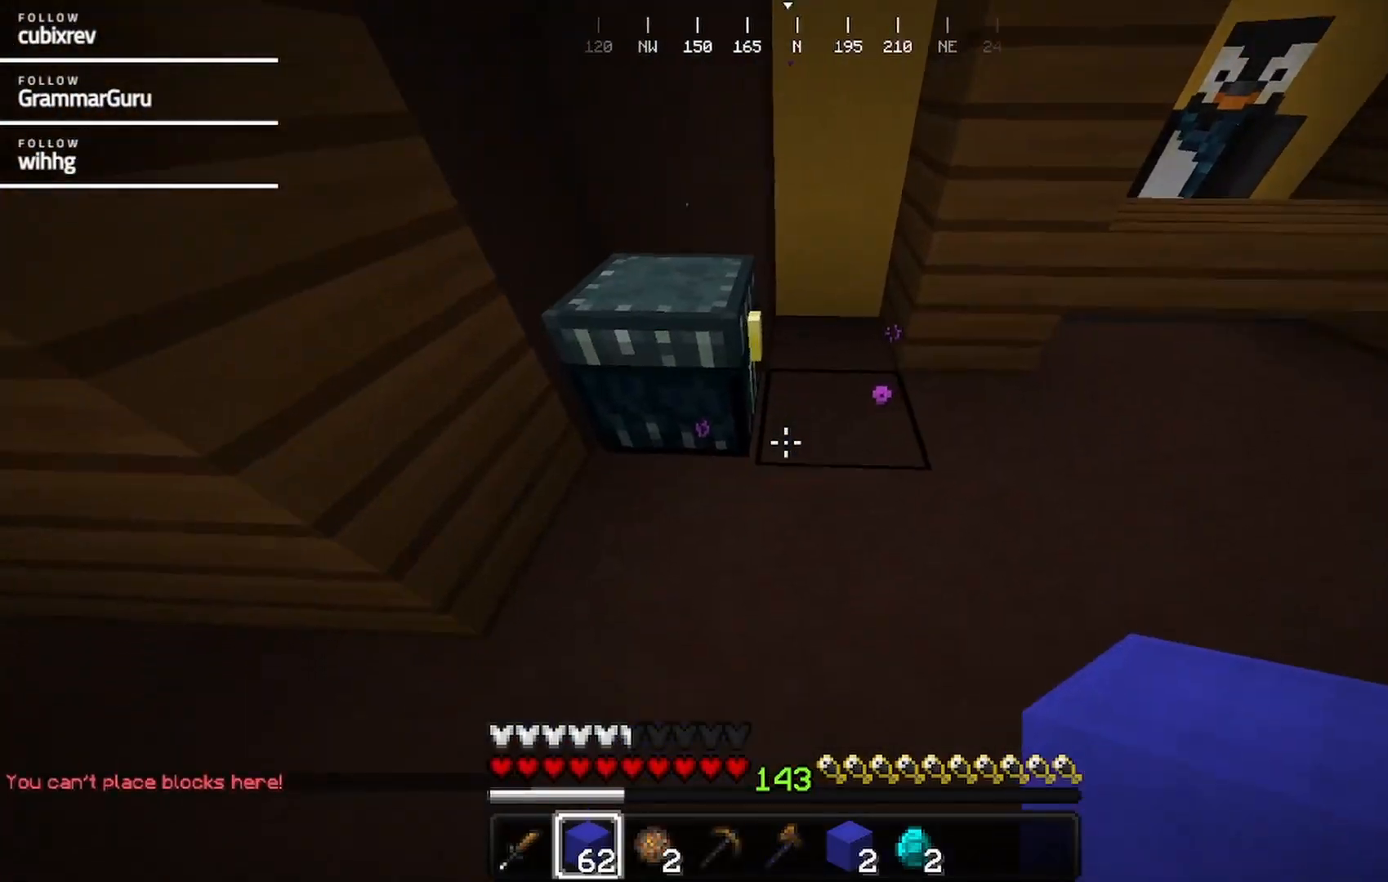
{"keys": ["d", "w"], "mouse": []}
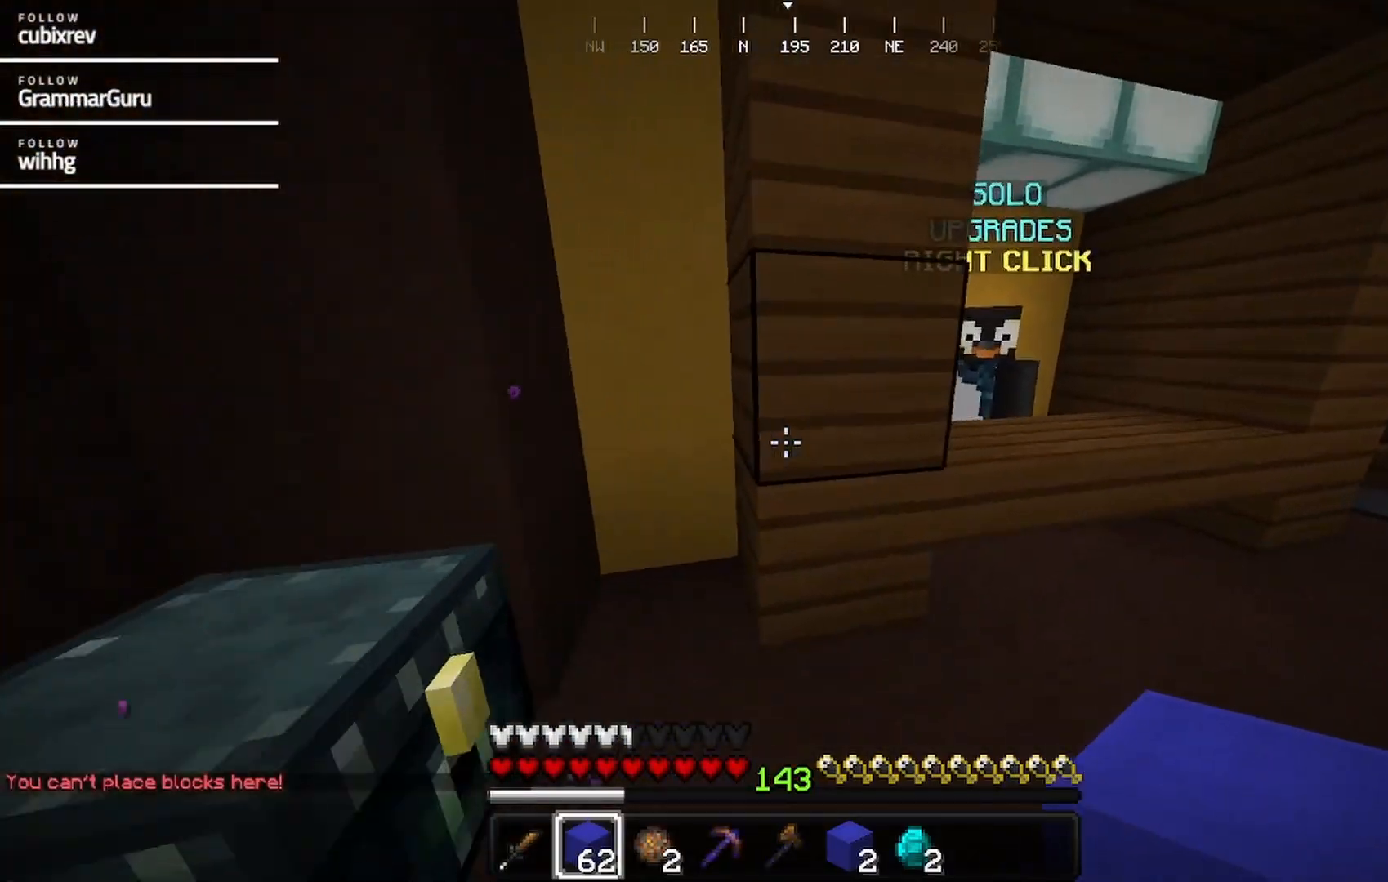
{"keys": [], "mouse": ["right"], "events": [[250, "w", "up"], [300, "d", "up"], [400, "mouse_right", "down"]]}
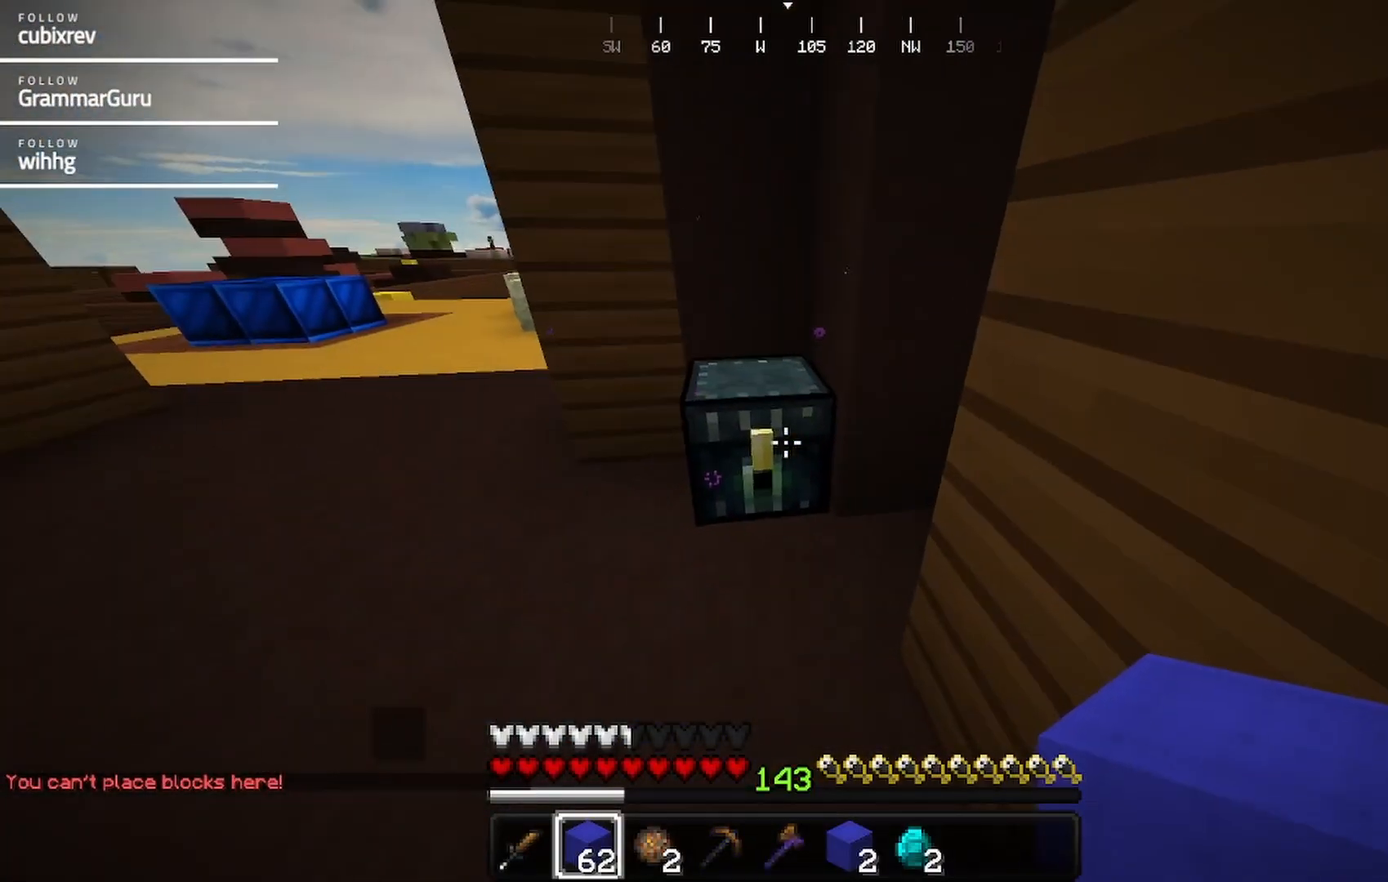
{"keys": [], "mouse": [], "events": [[317, "mouse_right", "up"]]}
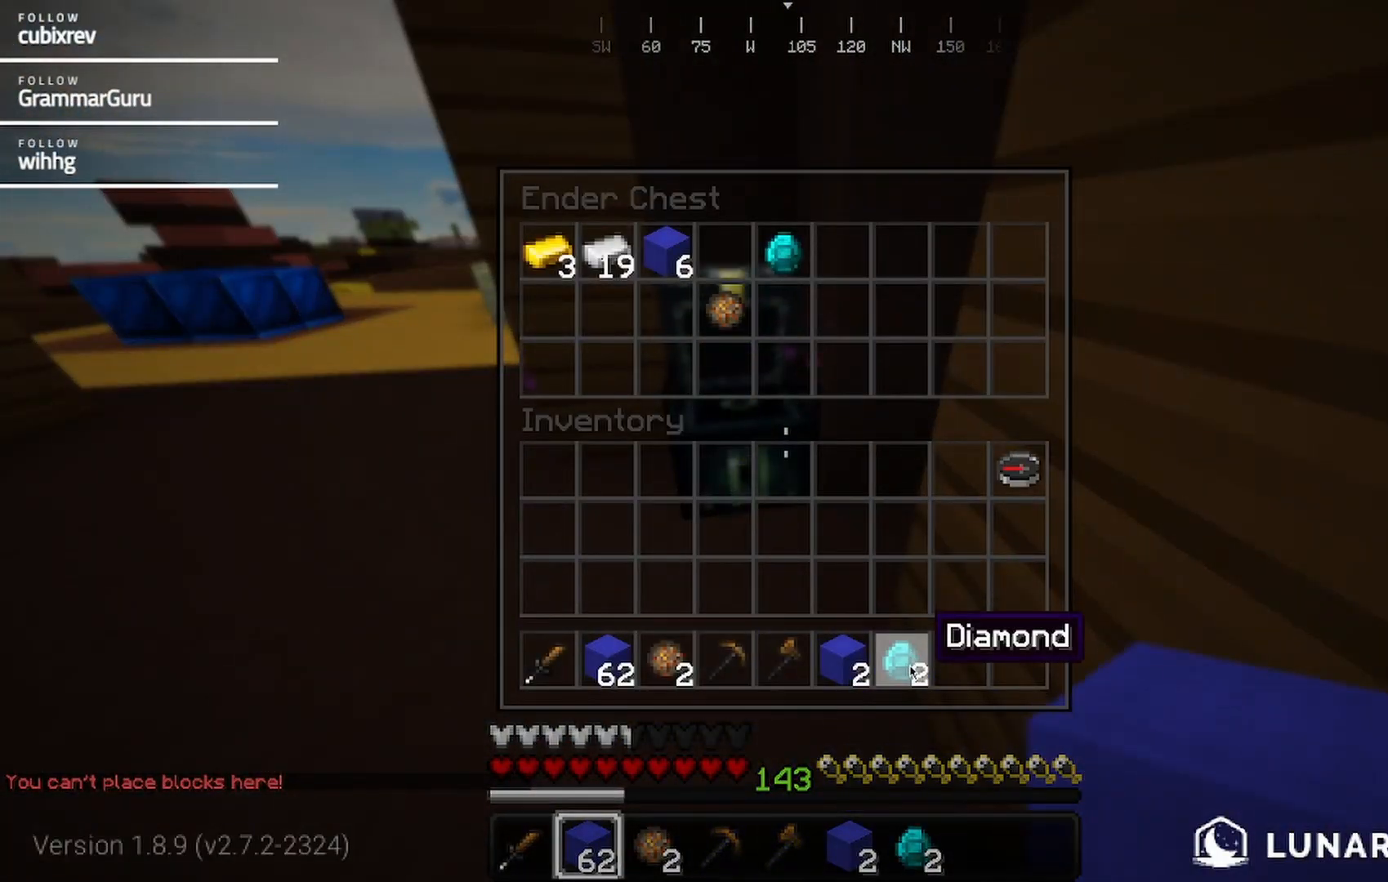
{"keys": [], "mouse": [], "events": []}
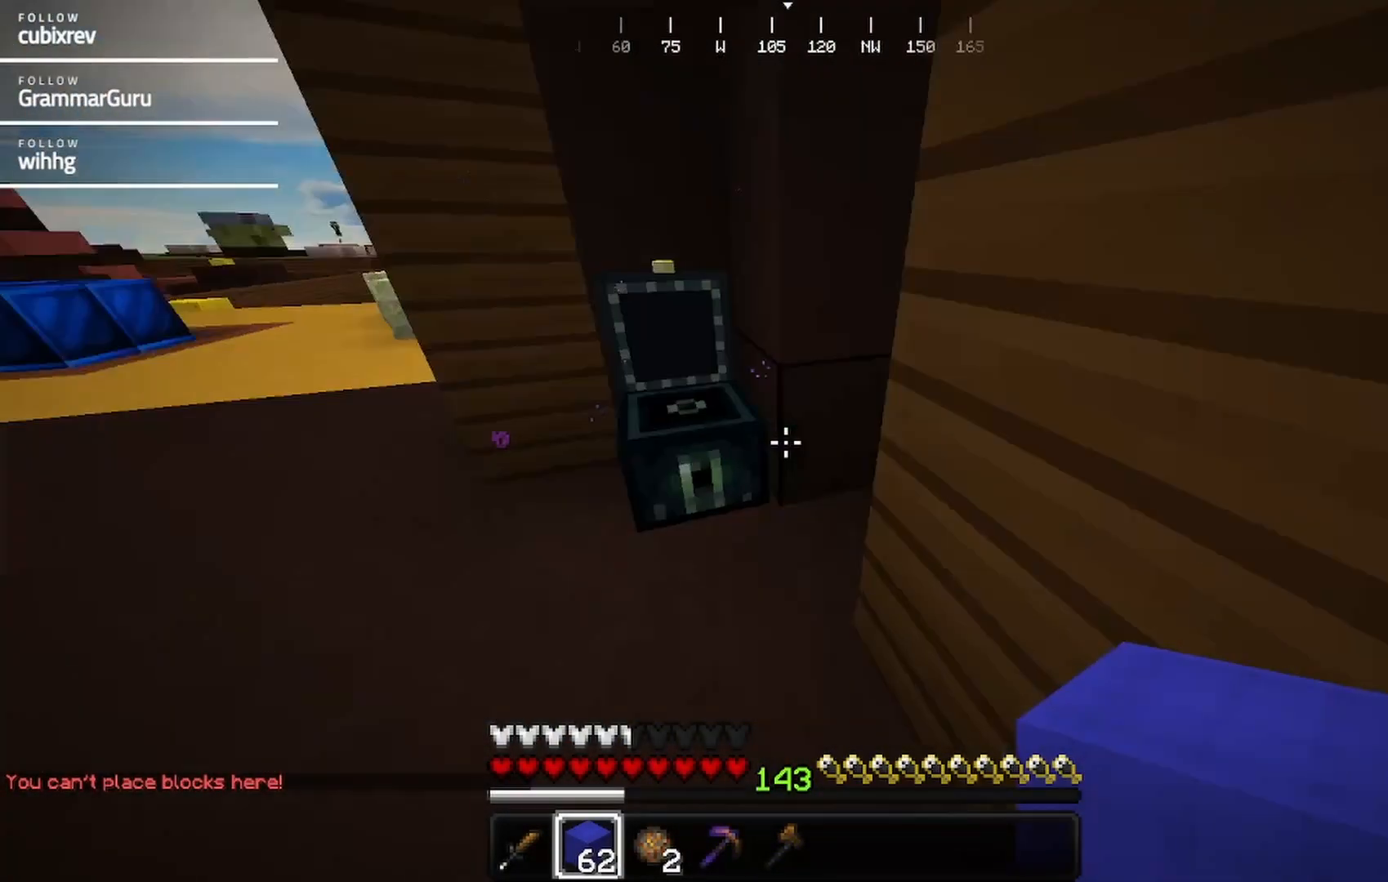
{"keys": ["d", "w"], "mouse": []}
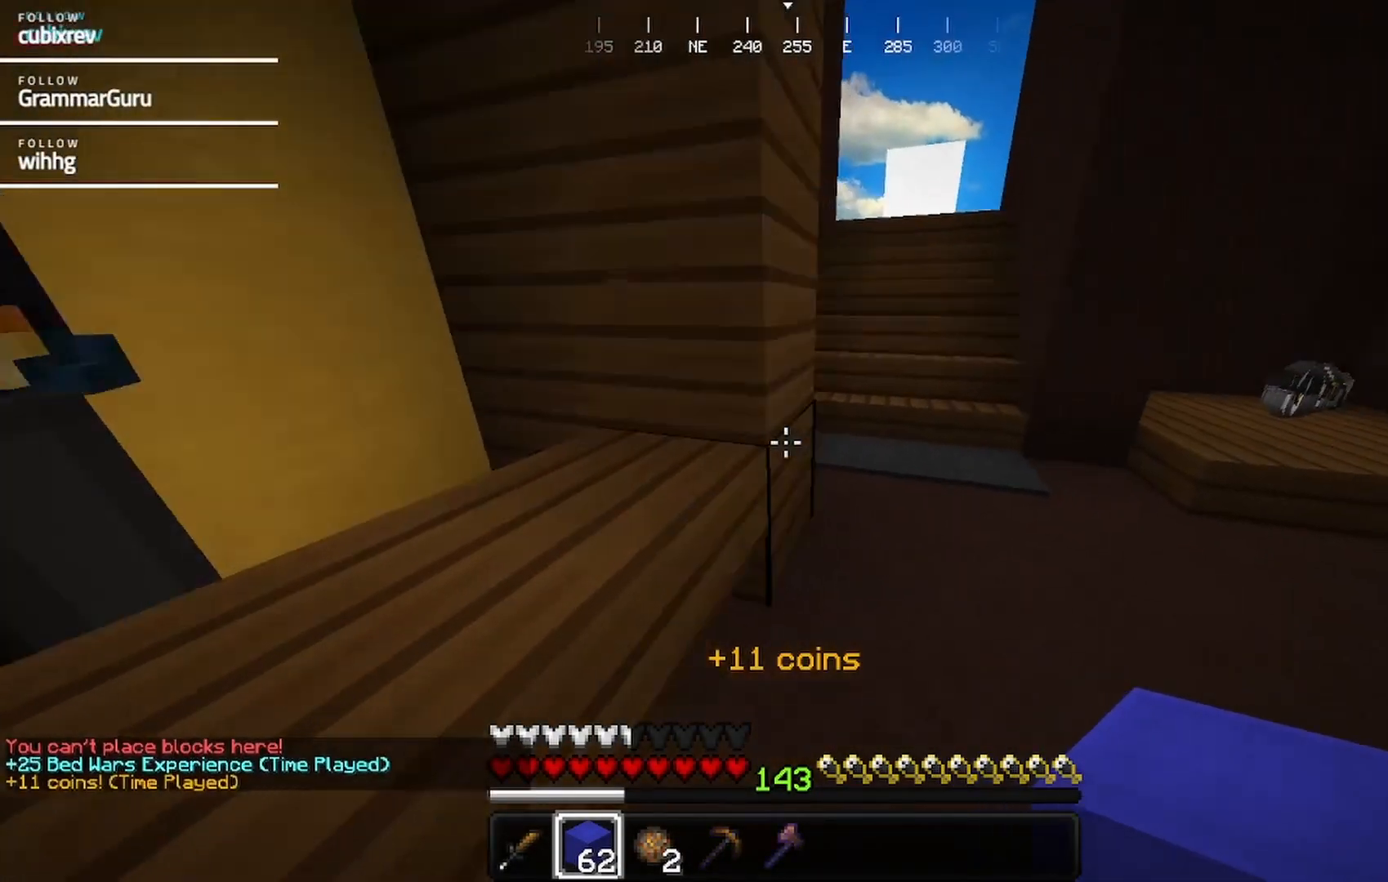
{"keys": ["w"], "mouse": [], "events": [[500, "d", "up"]]}
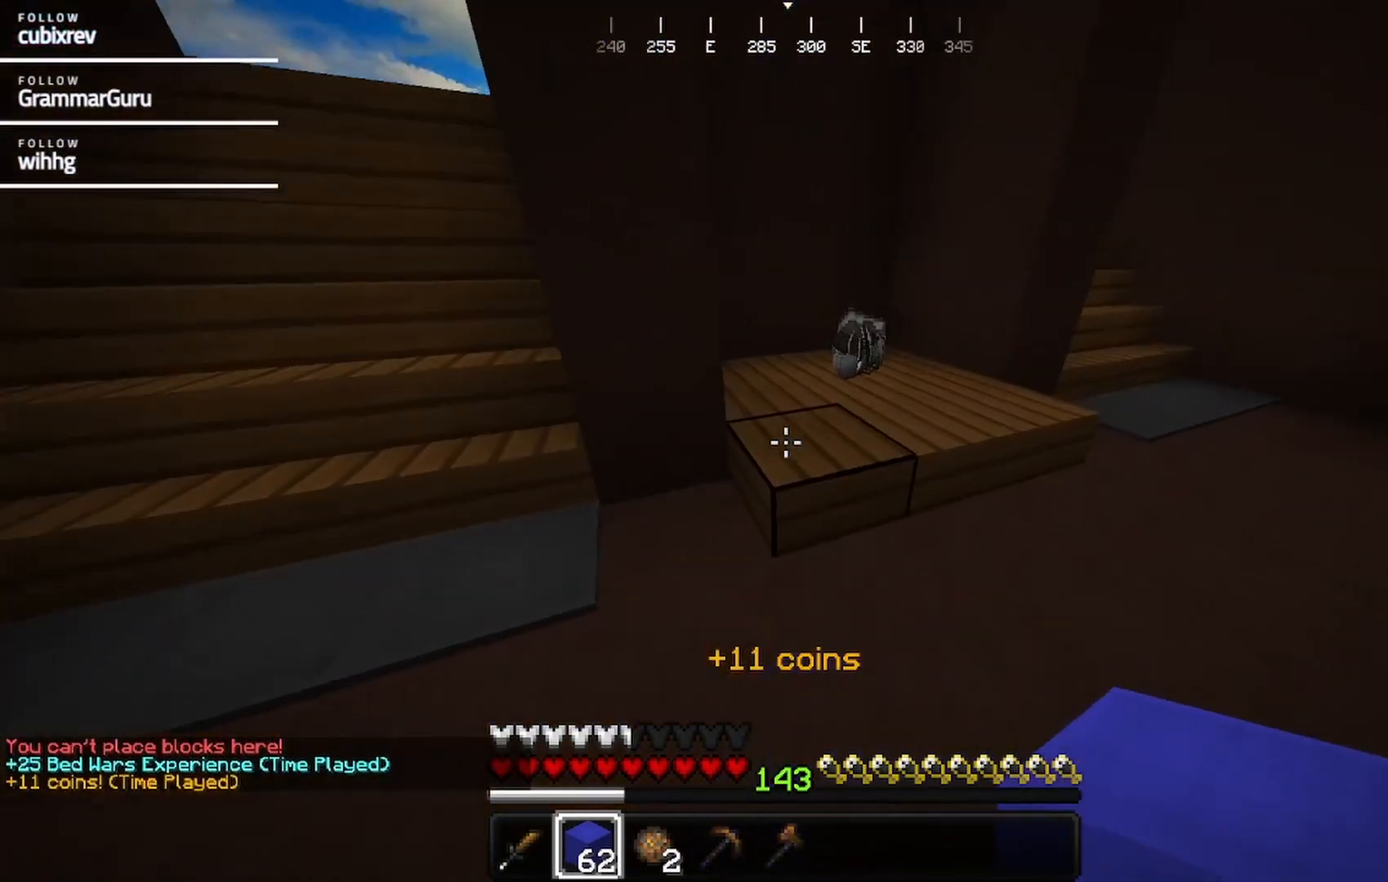
{"keys": ["a", "w"], "mouse": []}
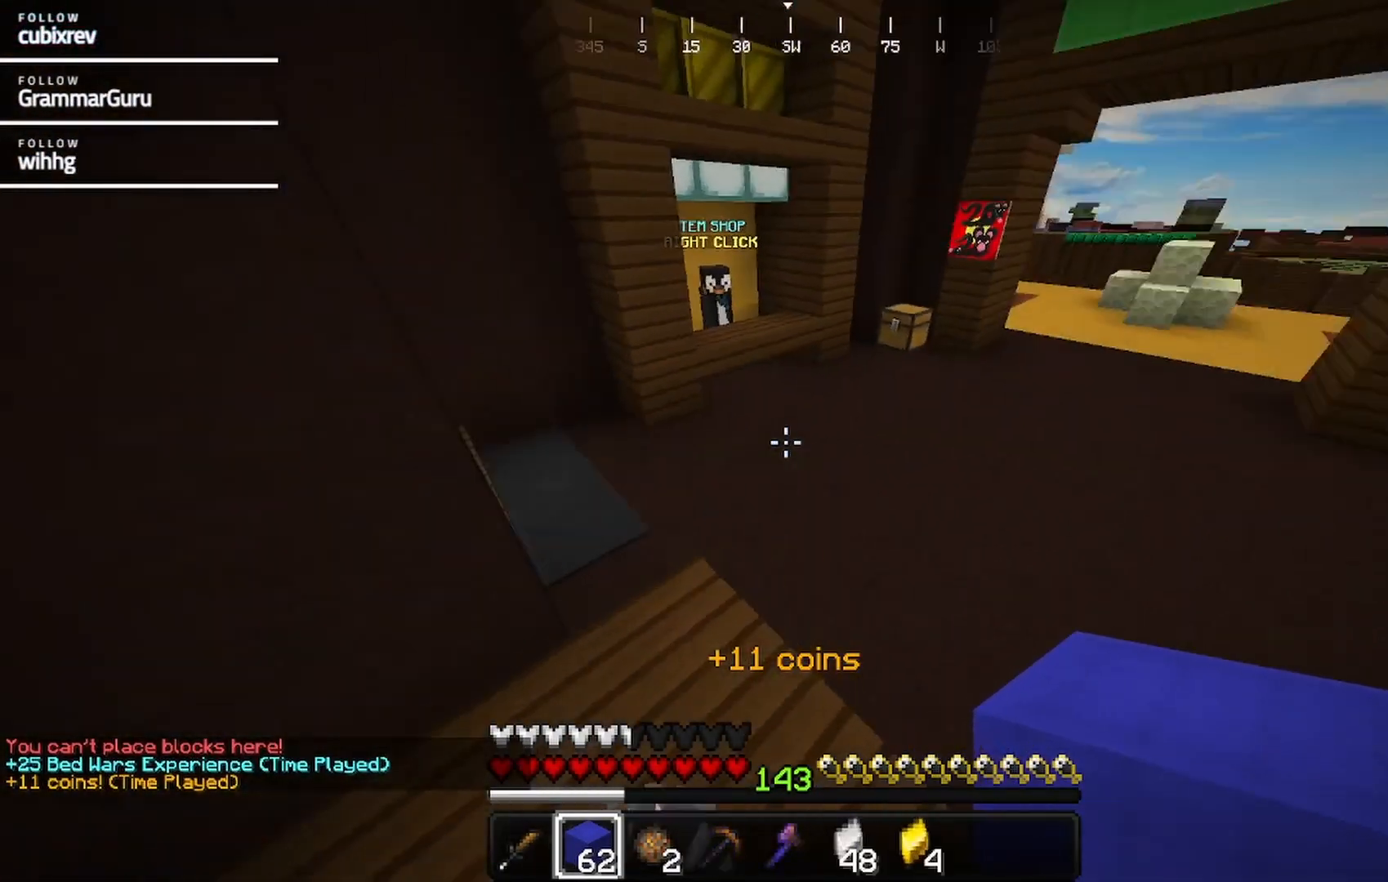
{"keys": ["w"], "mouse": []}
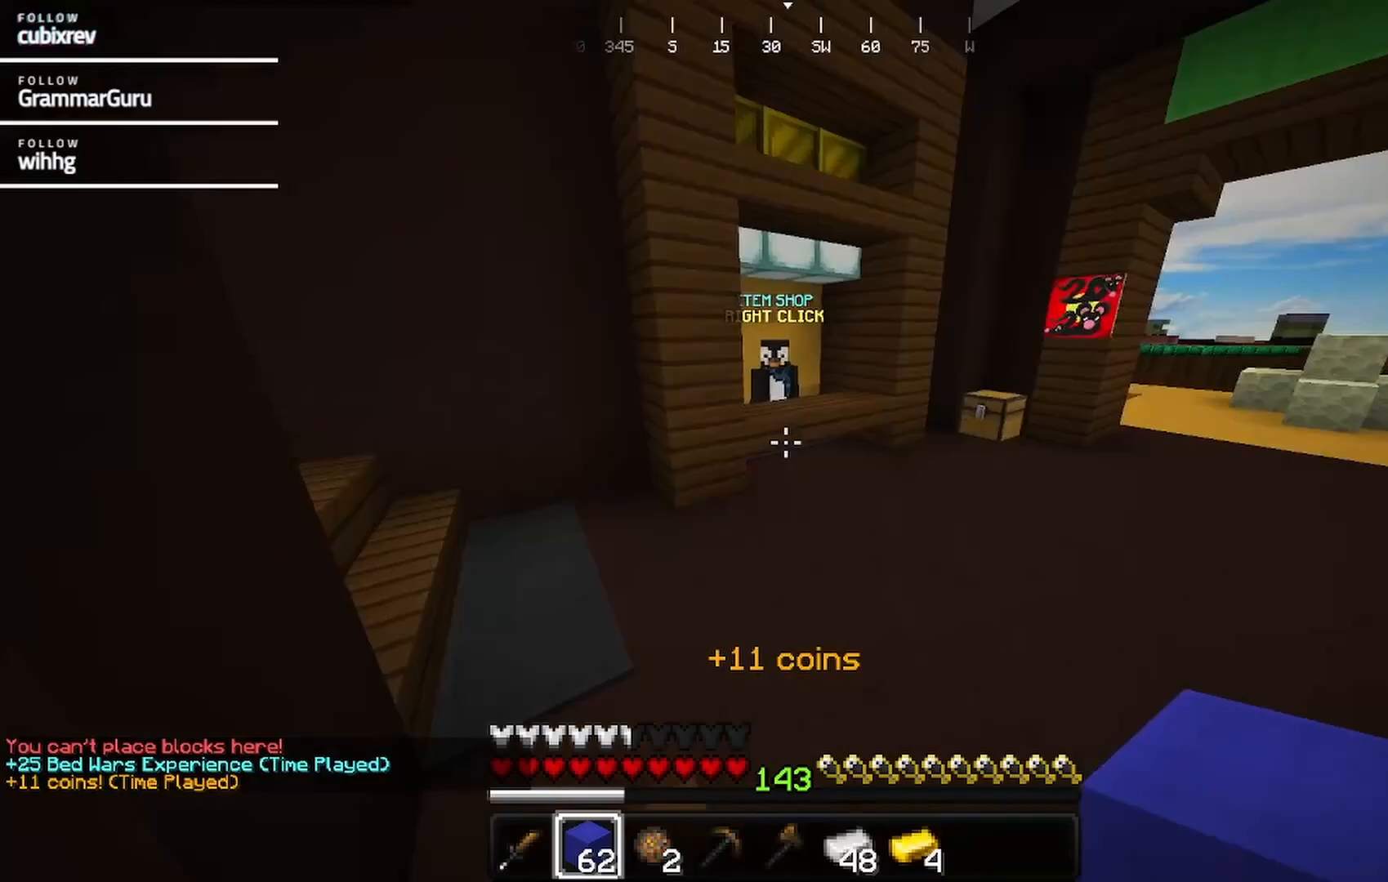
{"keys": ["w"], "mouse": [], "events": []}
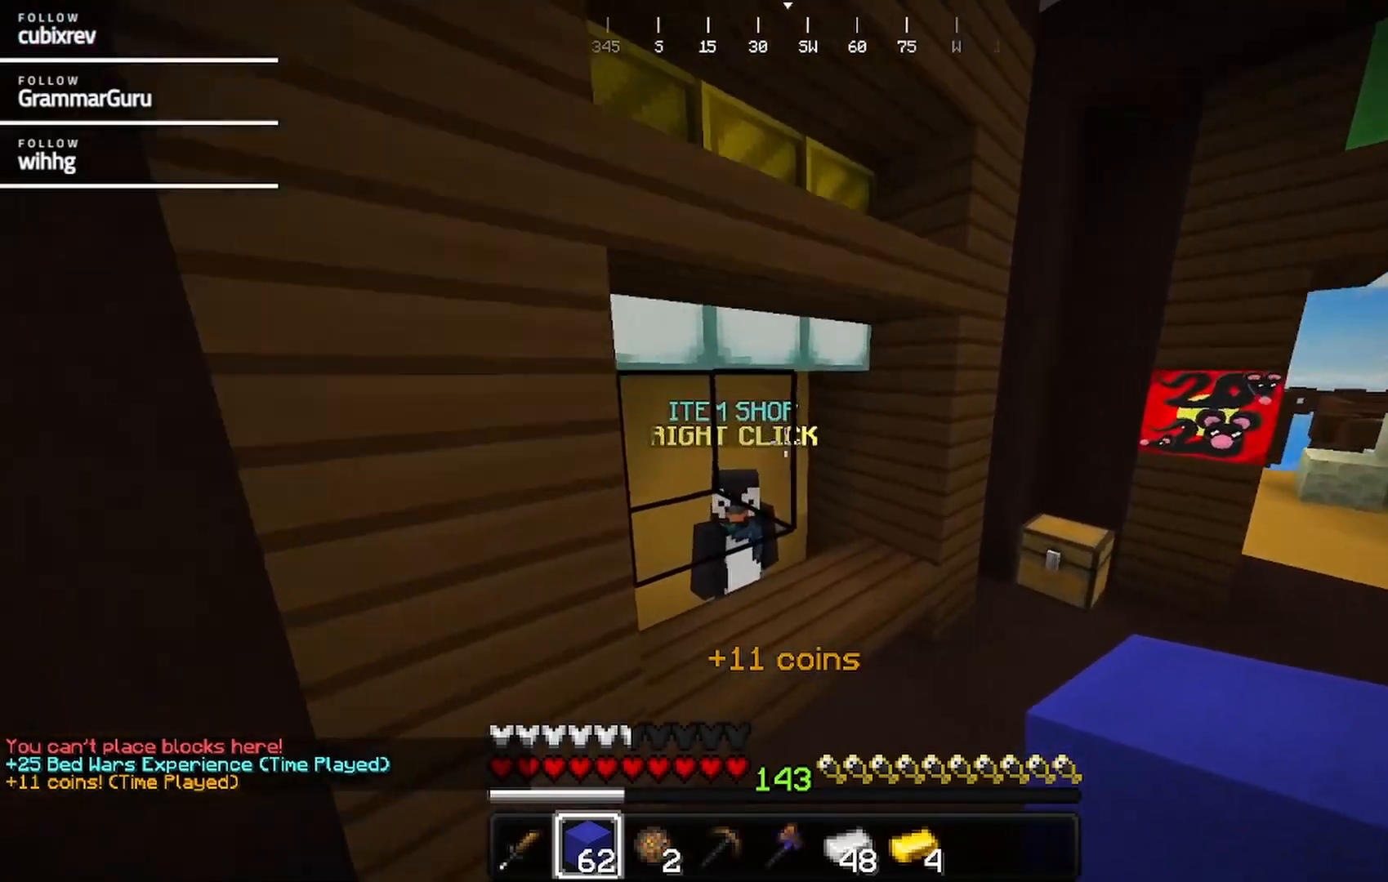
{"keys": [], "mouse": []}
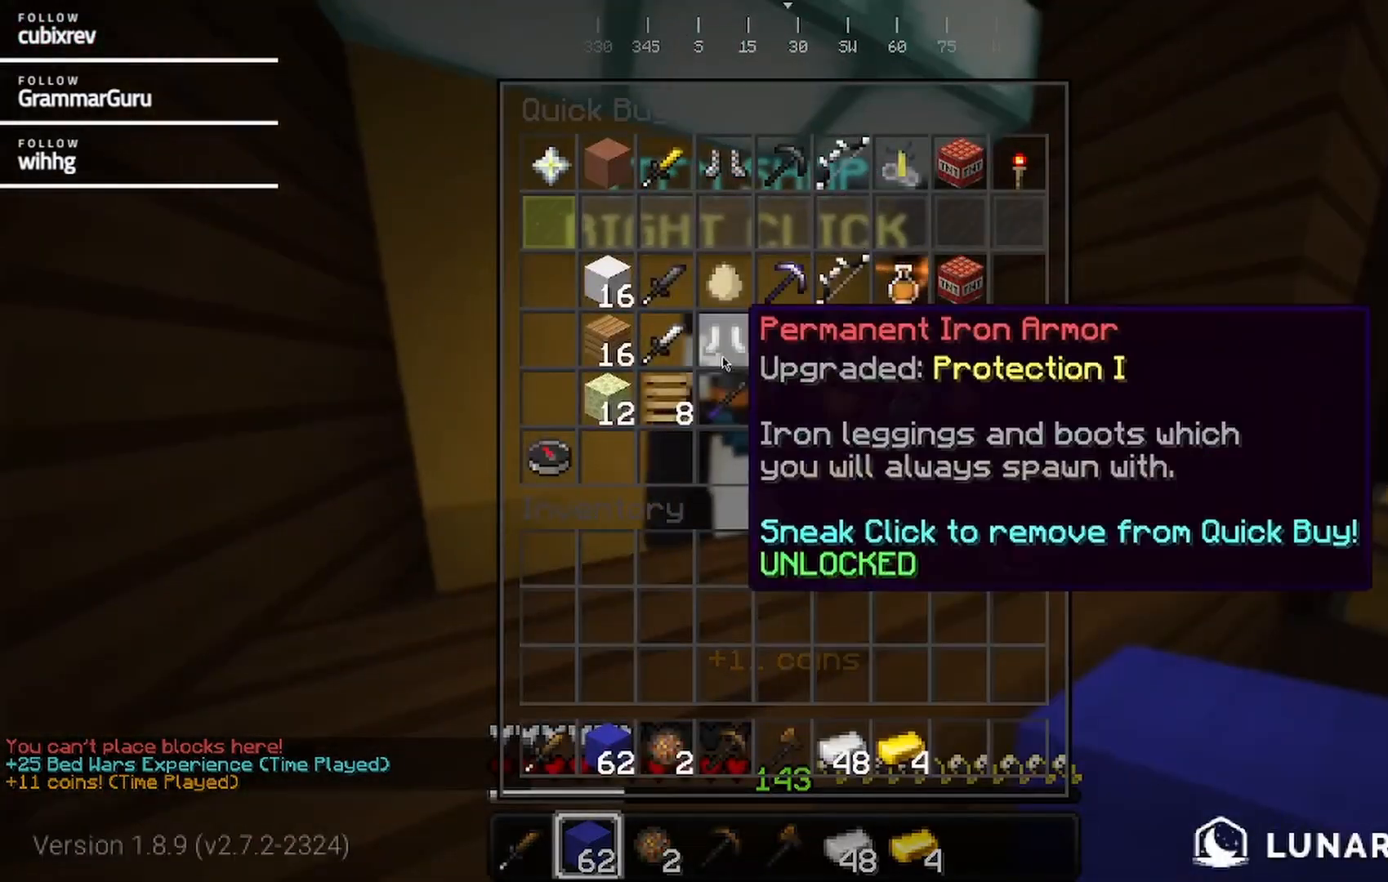
{"keys": [], "mouse": [], "events": []}
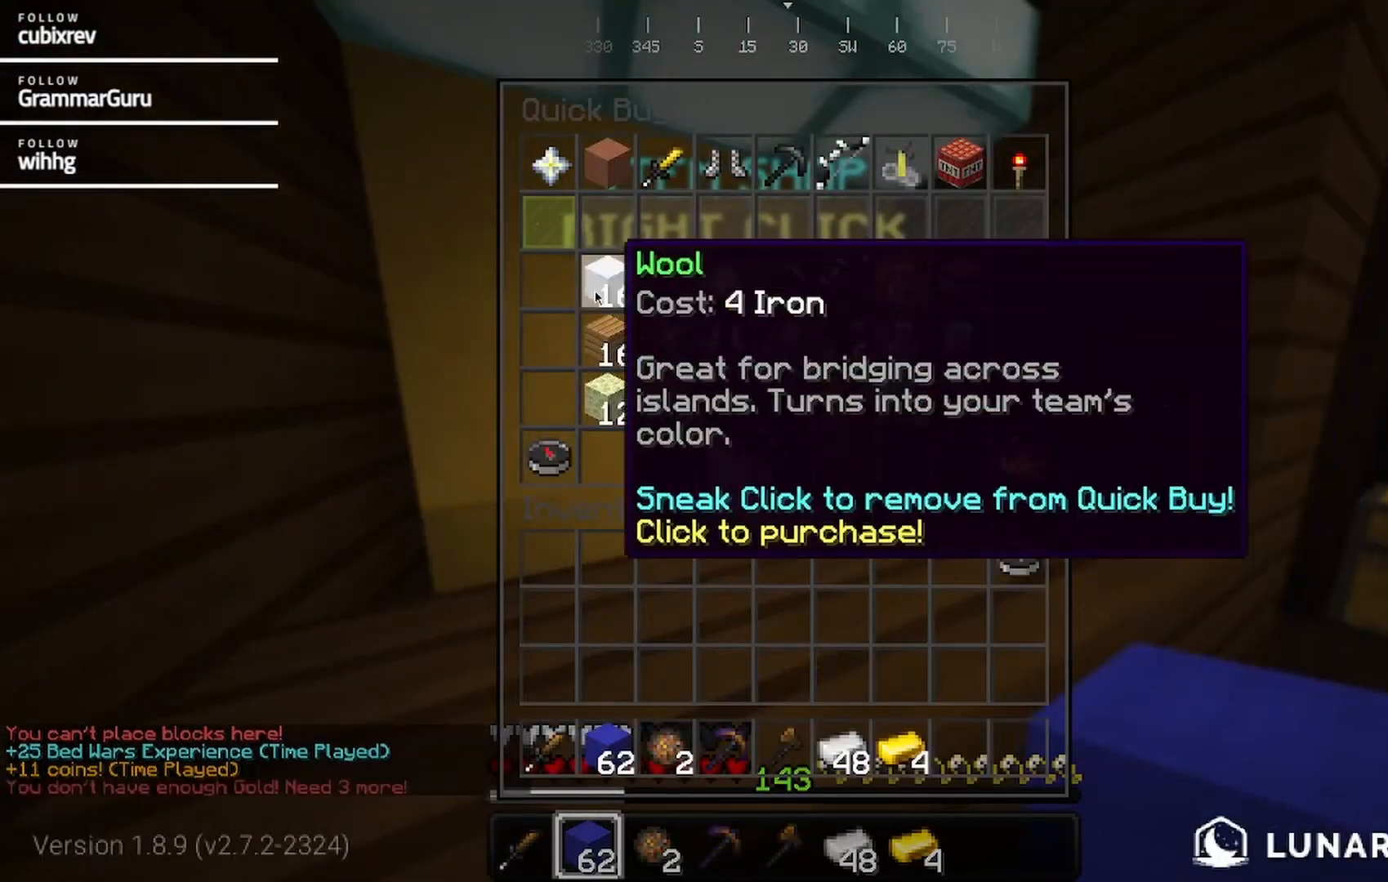
{"keys": ["w"], "mouse": []}
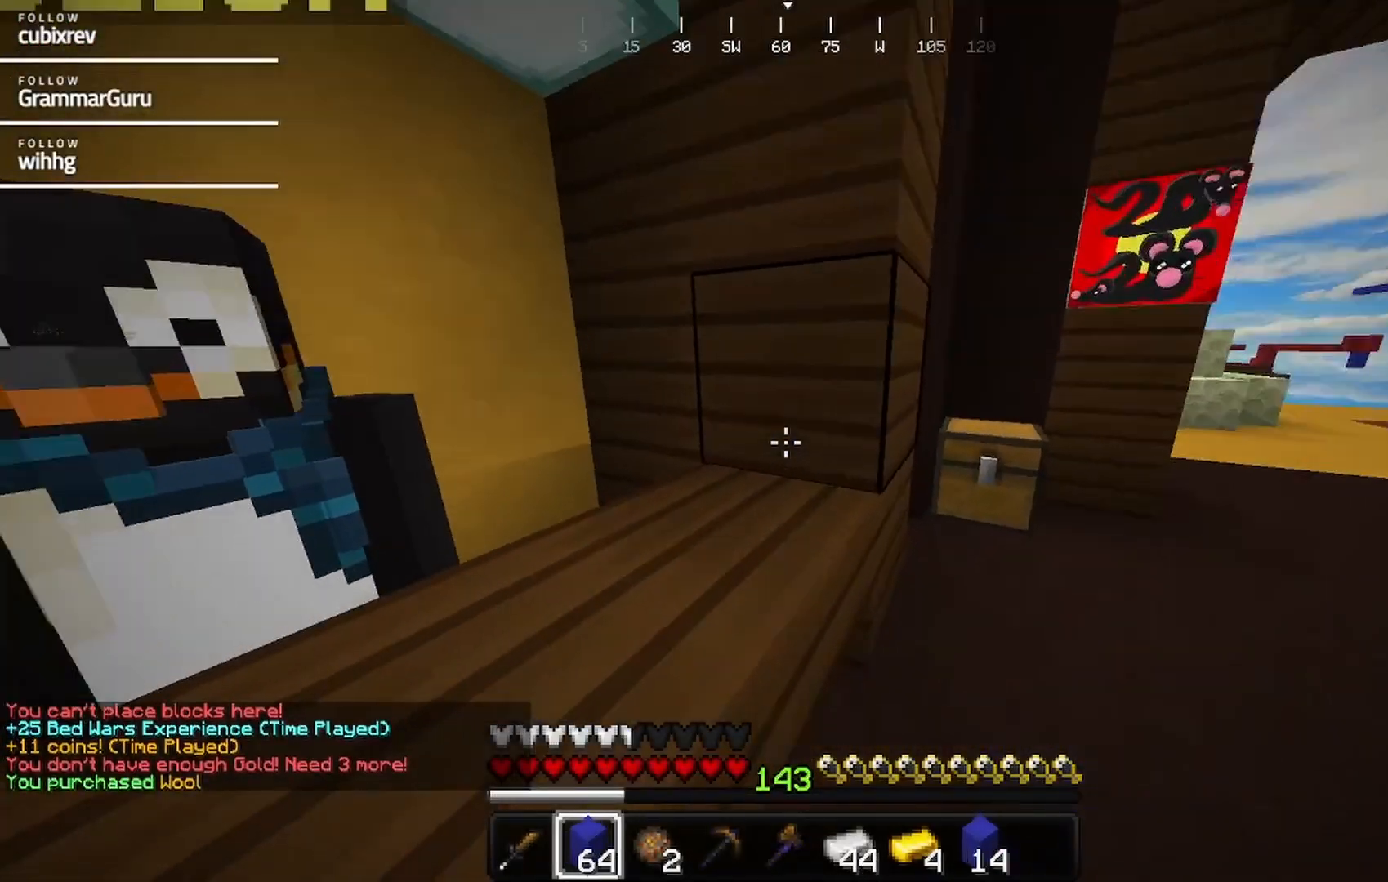
{"keys": [], "mouse": ["right"]}